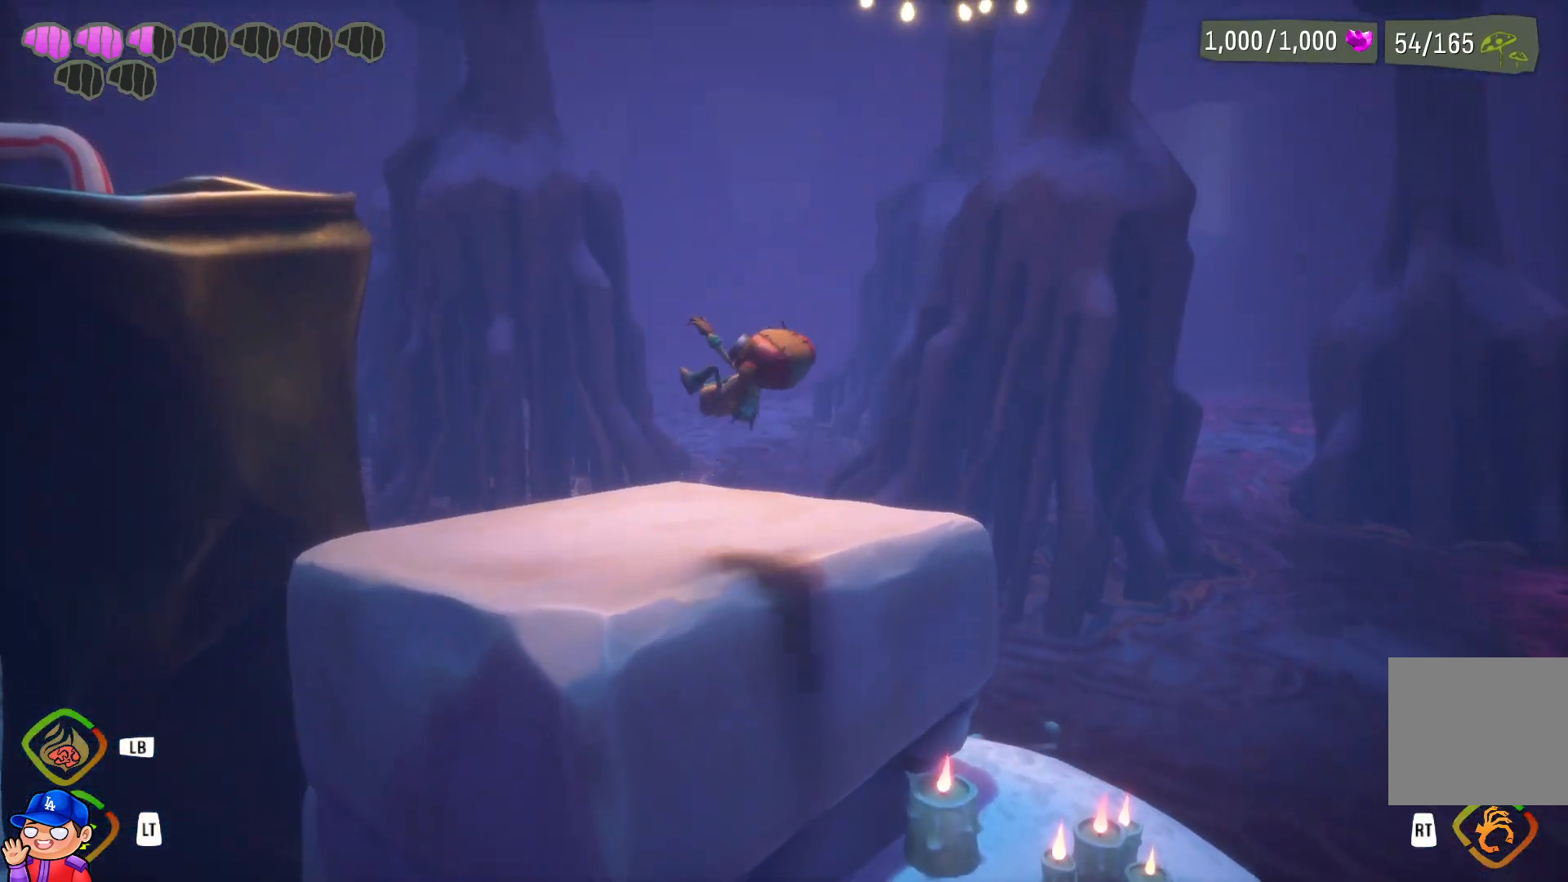
Gameplay with a controller (PlayStation layout); each line is a JSON object with the inputs held at the frame after it. "events" lists button and stick changes between this image and that frame as [ms after this image, input, new state], when the widget could be followed in between. Not read: L3 R3.
{"buttons": [], "left_stick": "center", "right_stick": "center", "events": [[100, "left_stick", "center"]]}
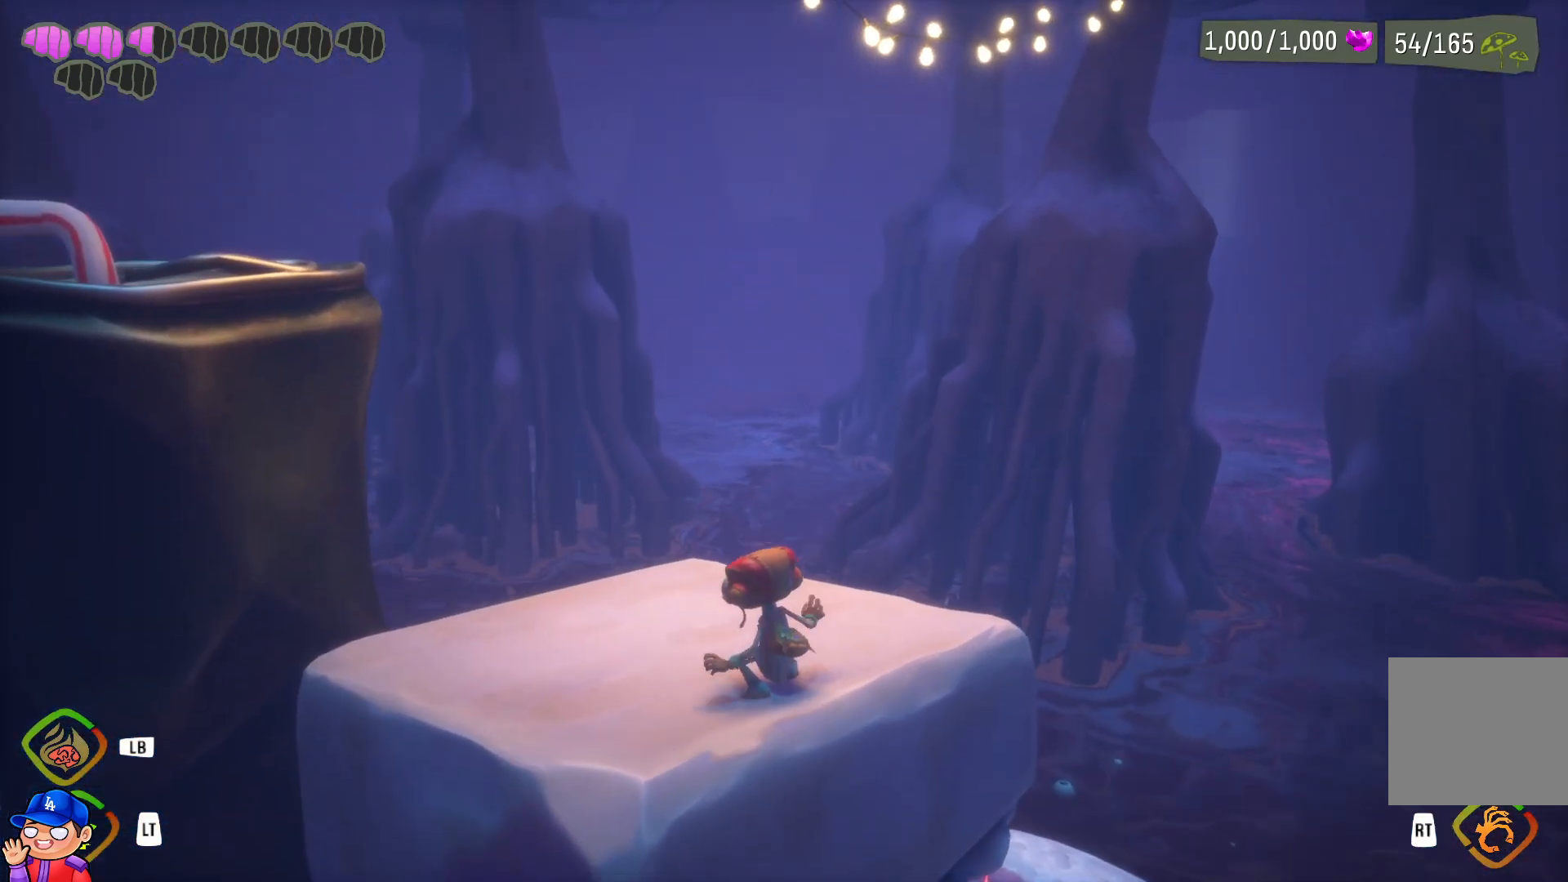
{"buttons": [], "left_stick": "center", "right_stick": "center", "events": []}
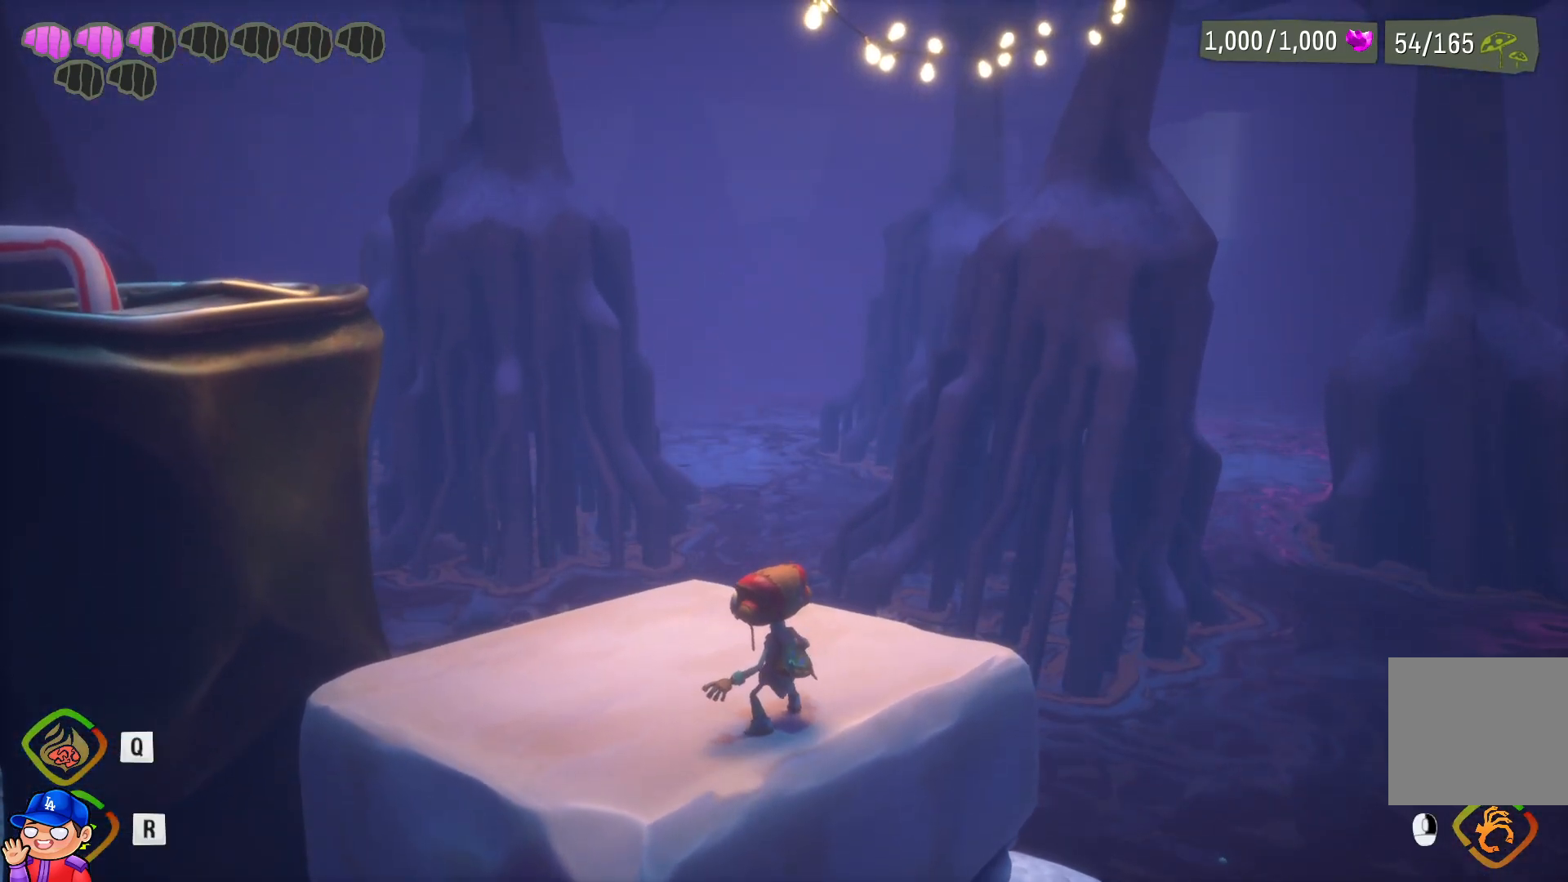
{"buttons": [], "left_stick": "up", "right_stick": "left", "events": [[400, "right_stick", "left"], [483, "left_stick", "up"]]}
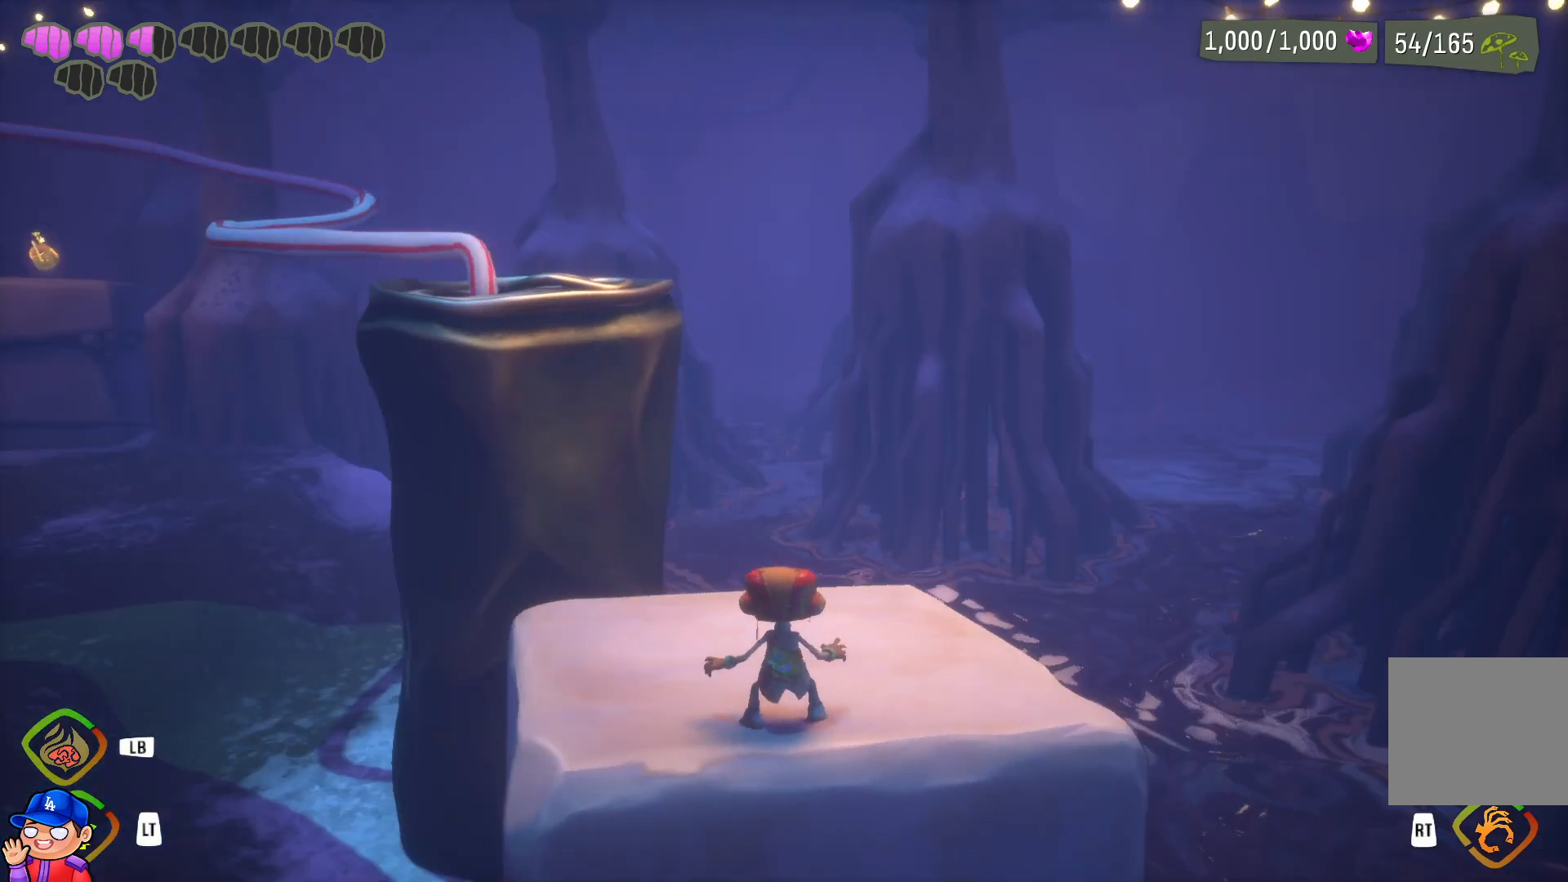
{"buttons": [], "left_stick": "up", "right_stick": "center", "events": [[83, "right_stick", "center"]]}
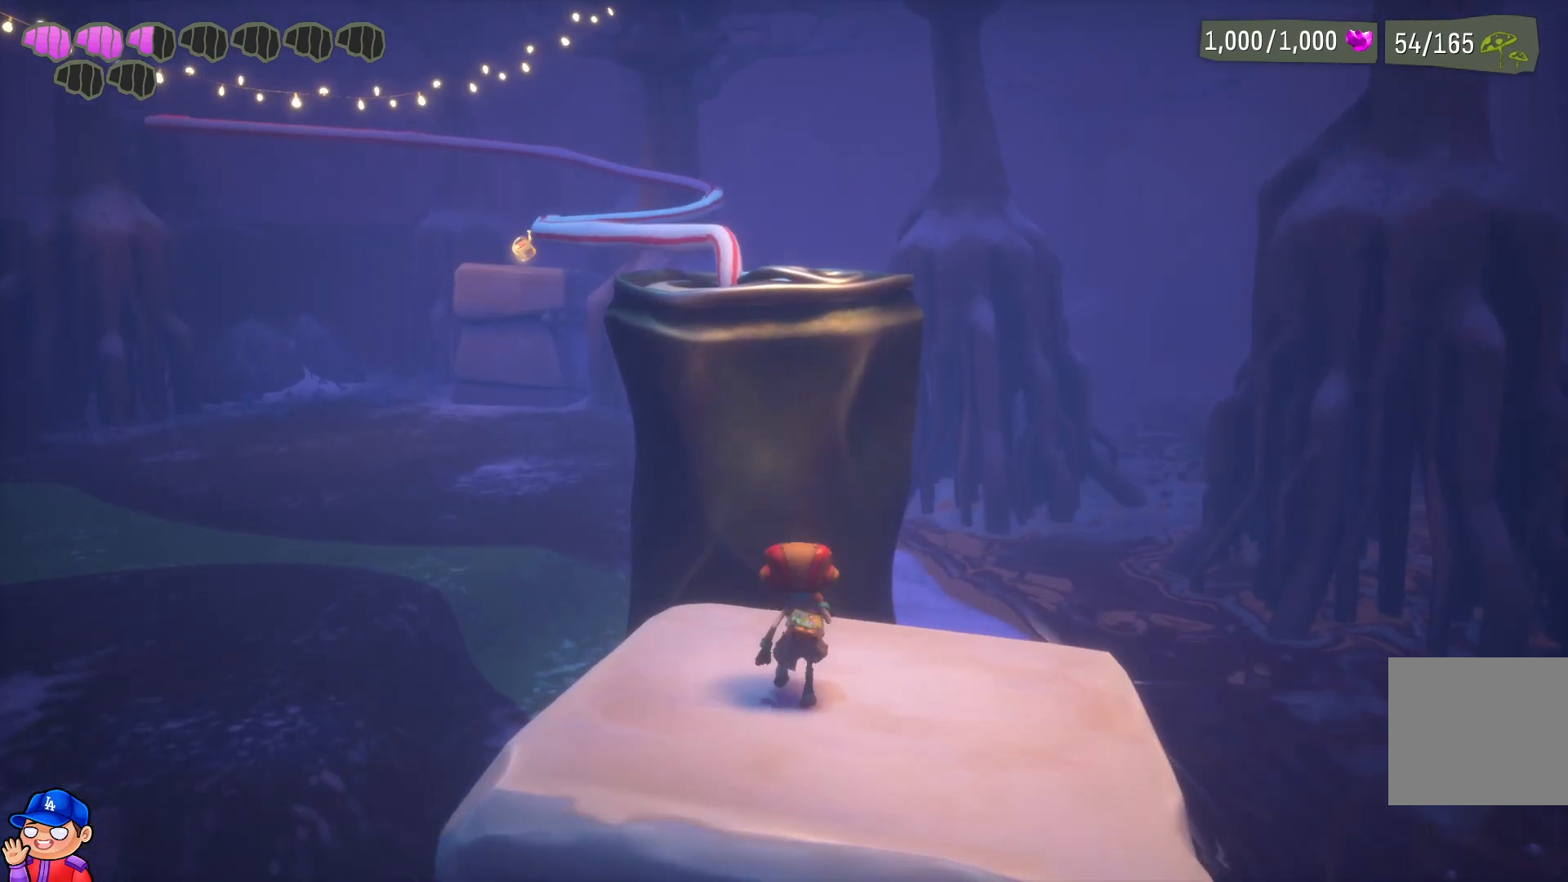
{"buttons": ["CROSS"], "left_stick": "up", "right_stick": "center", "events": [[350, "CROSS", "down"]]}
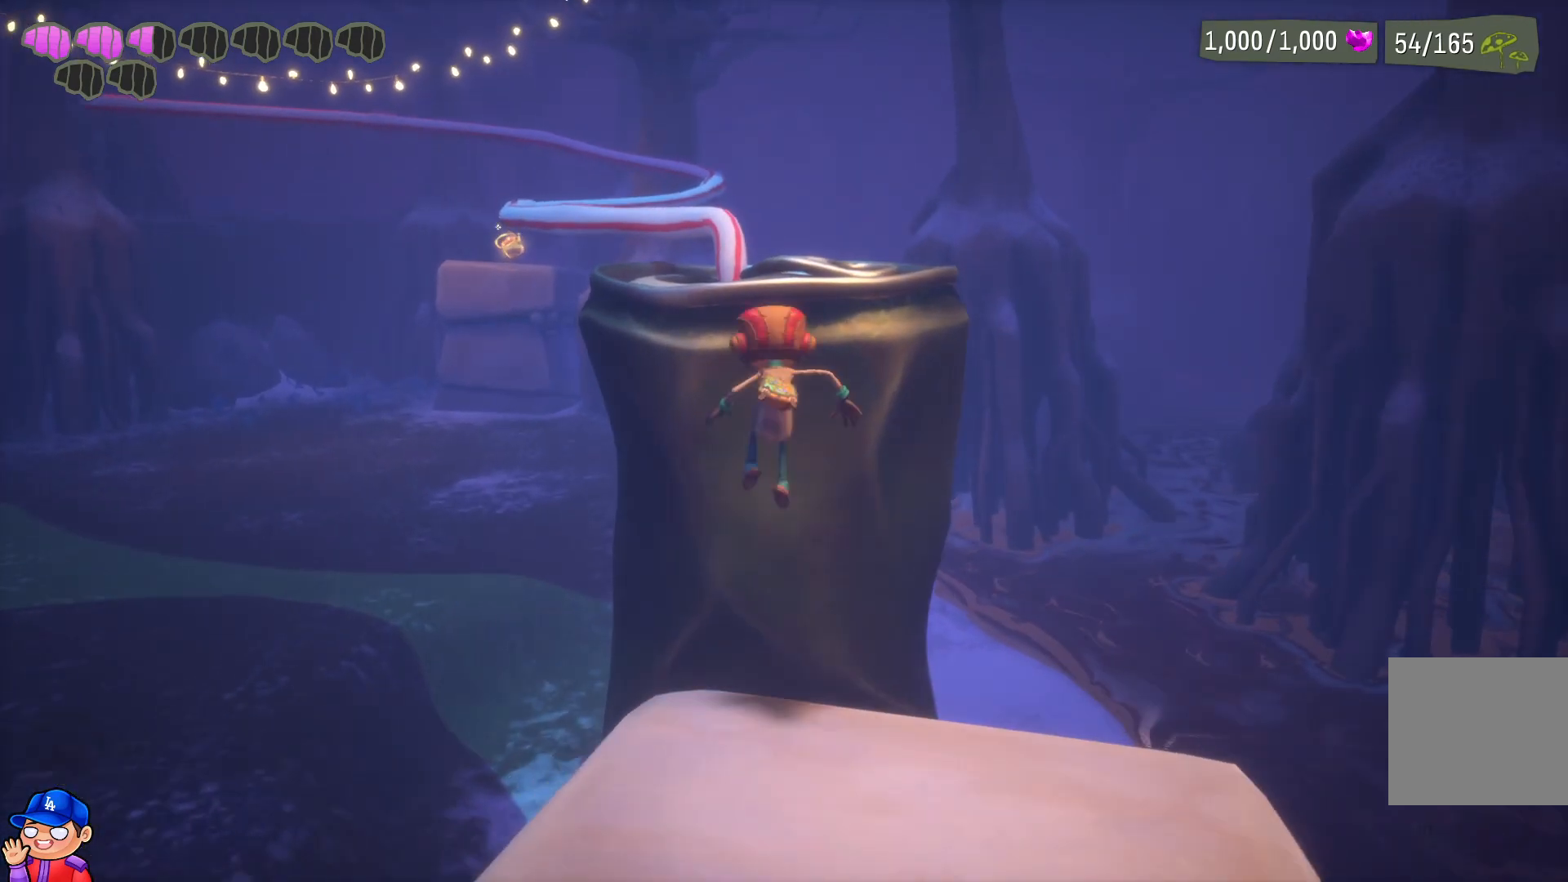
{"buttons": ["CROSS"], "left_stick": "up", "right_stick": "center", "events": [[100, "CROSS", "up"], [283, "CROSS", "down"]]}
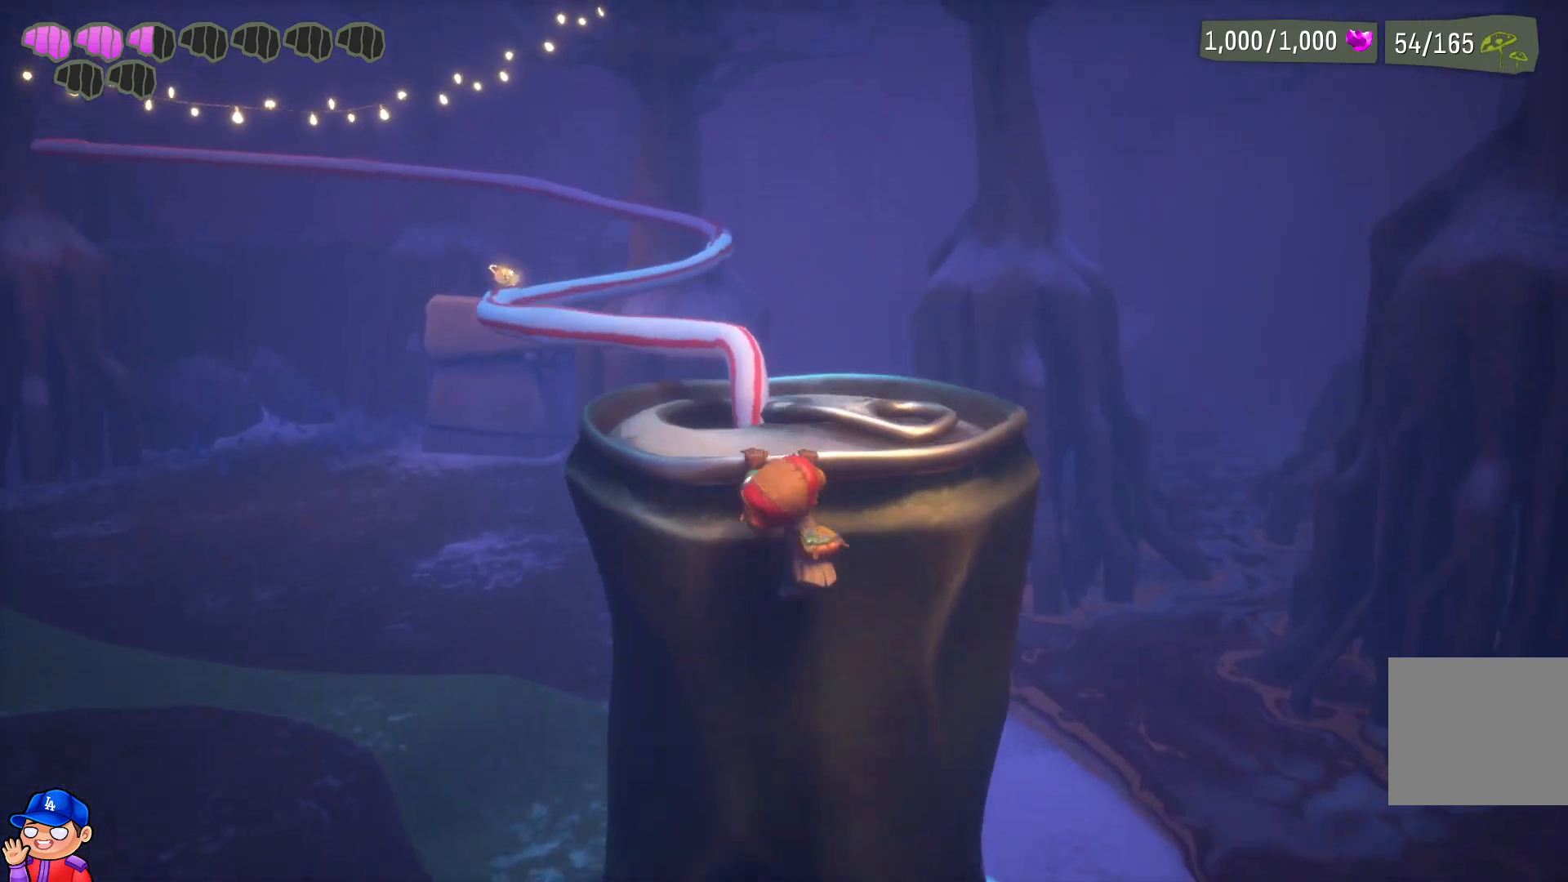
{"buttons": [], "left_stick": "center", "right_stick": "center", "events": [[100, "CROSS", "up"], [400, "left_stick", "center"]]}
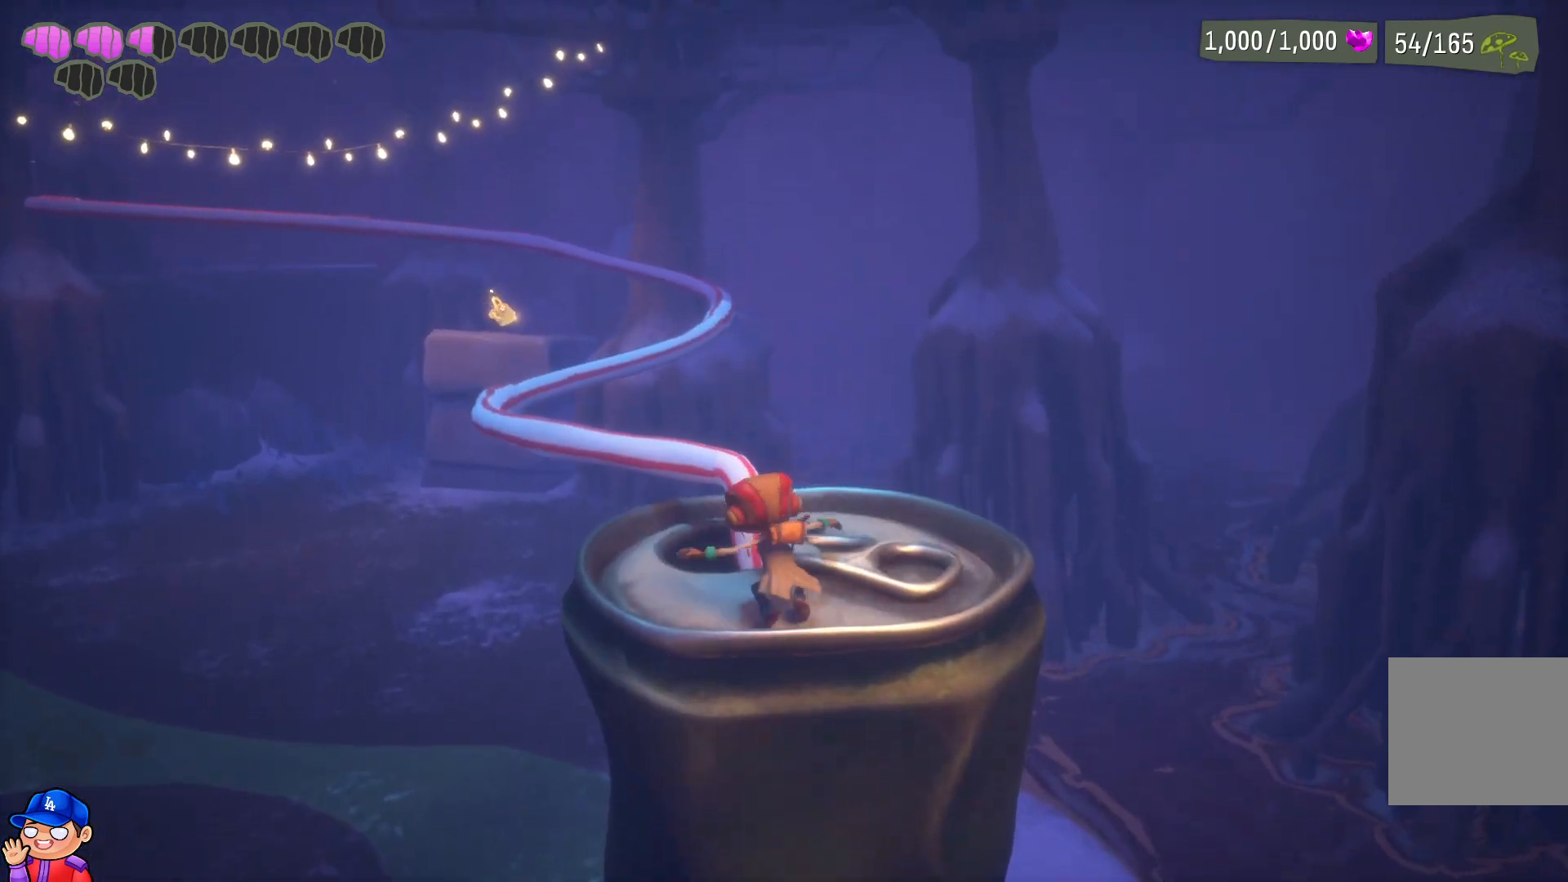
{"buttons": [], "left_stick": "center", "right_stick": "center", "events": [[233, "right_stick", "down"], [500, "right_stick", "center"]]}
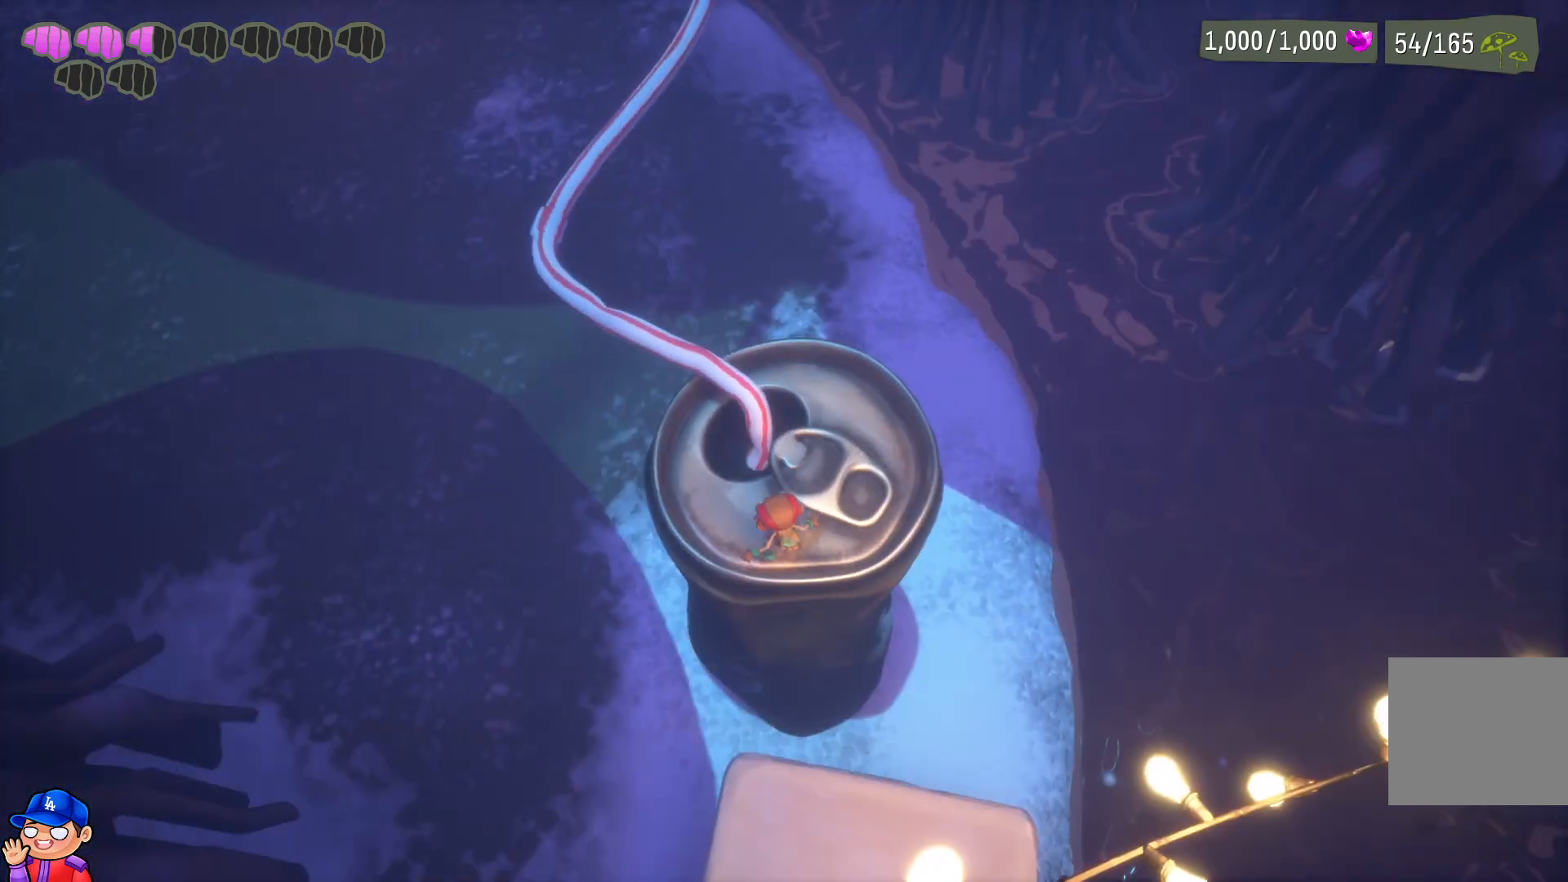
{"buttons": [], "left_stick": "up-left", "right_stick": "center", "events": [[217, "left_stick", "up"], [283, "left_stick", "up-left"], [317, "CROSS", "down"], [467, "CROSS", "up"]]}
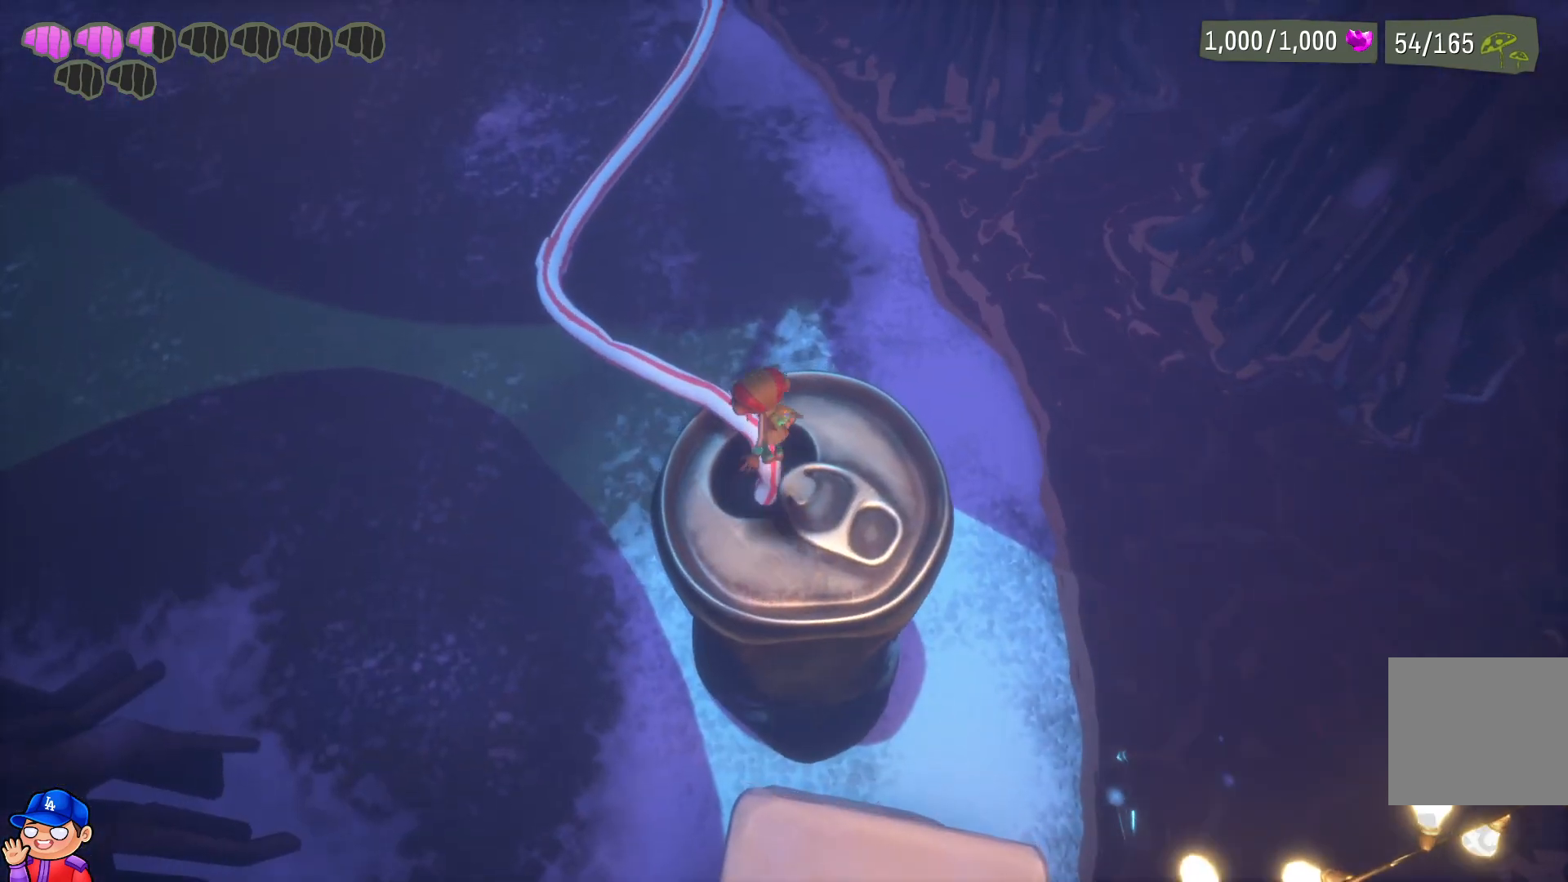
{"buttons": [], "left_stick": "up-left", "right_stick": "center", "events": []}
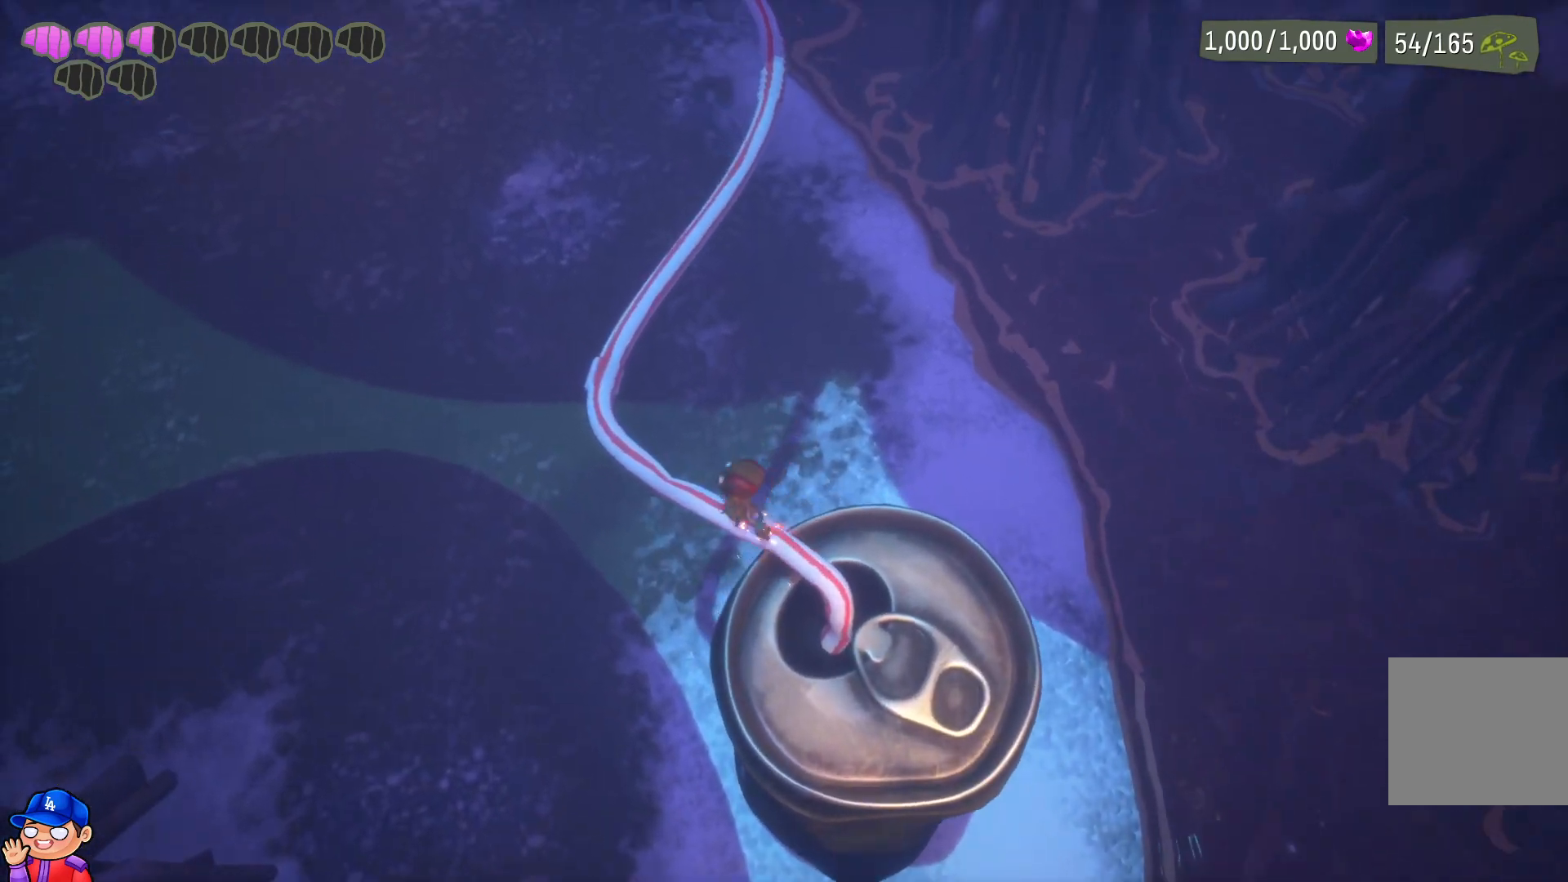
{"buttons": [], "left_stick": "center", "right_stick": "center", "events": [[150, "left_stick", "center"]]}
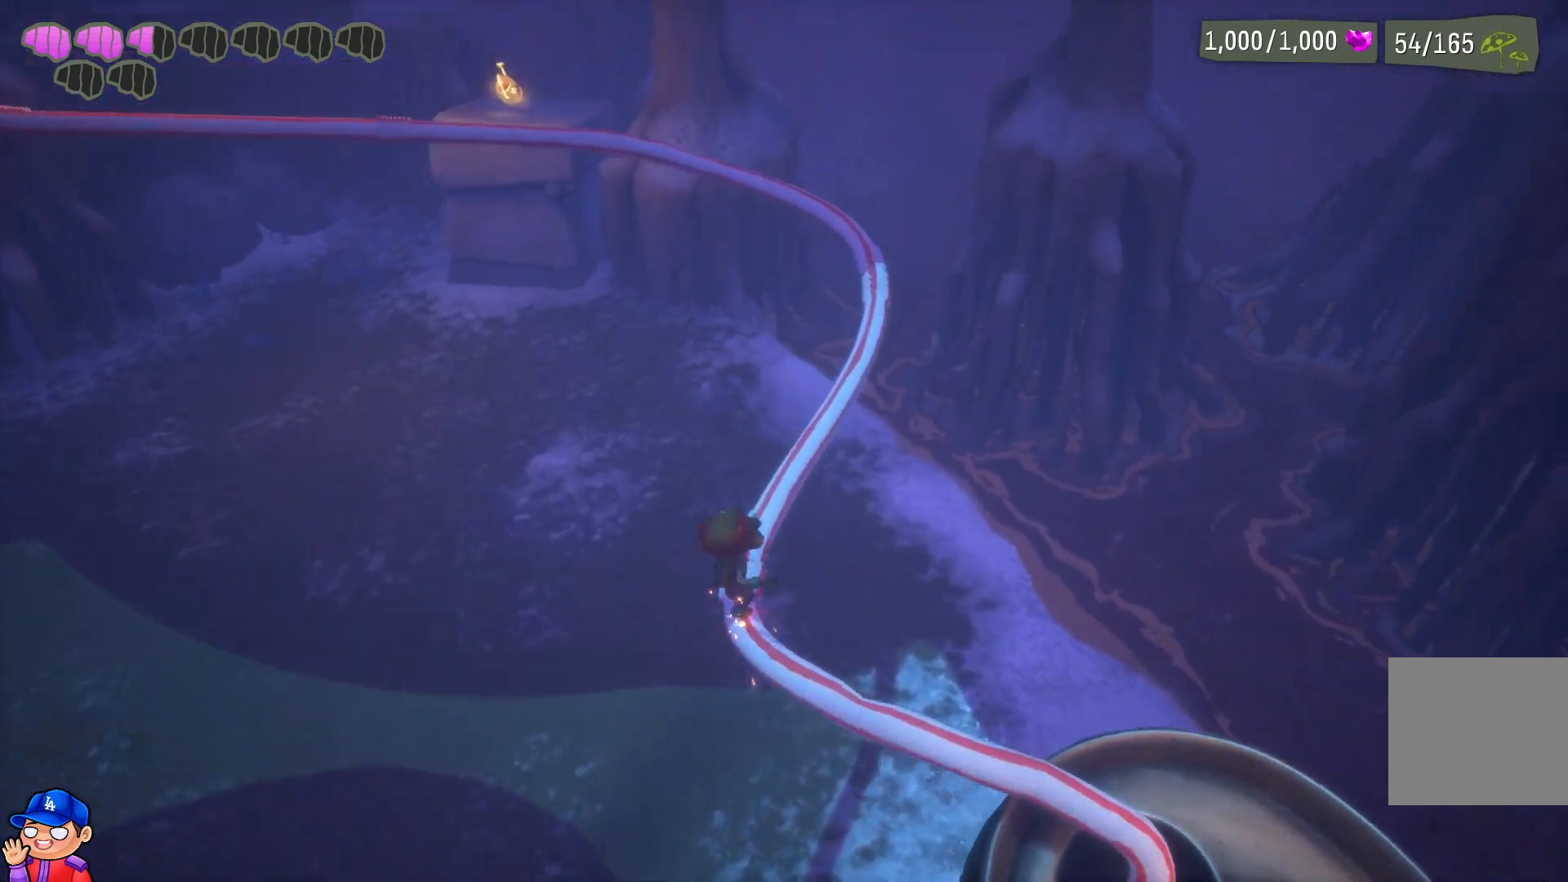
{"buttons": [], "left_stick": "center", "right_stick": "center", "events": []}
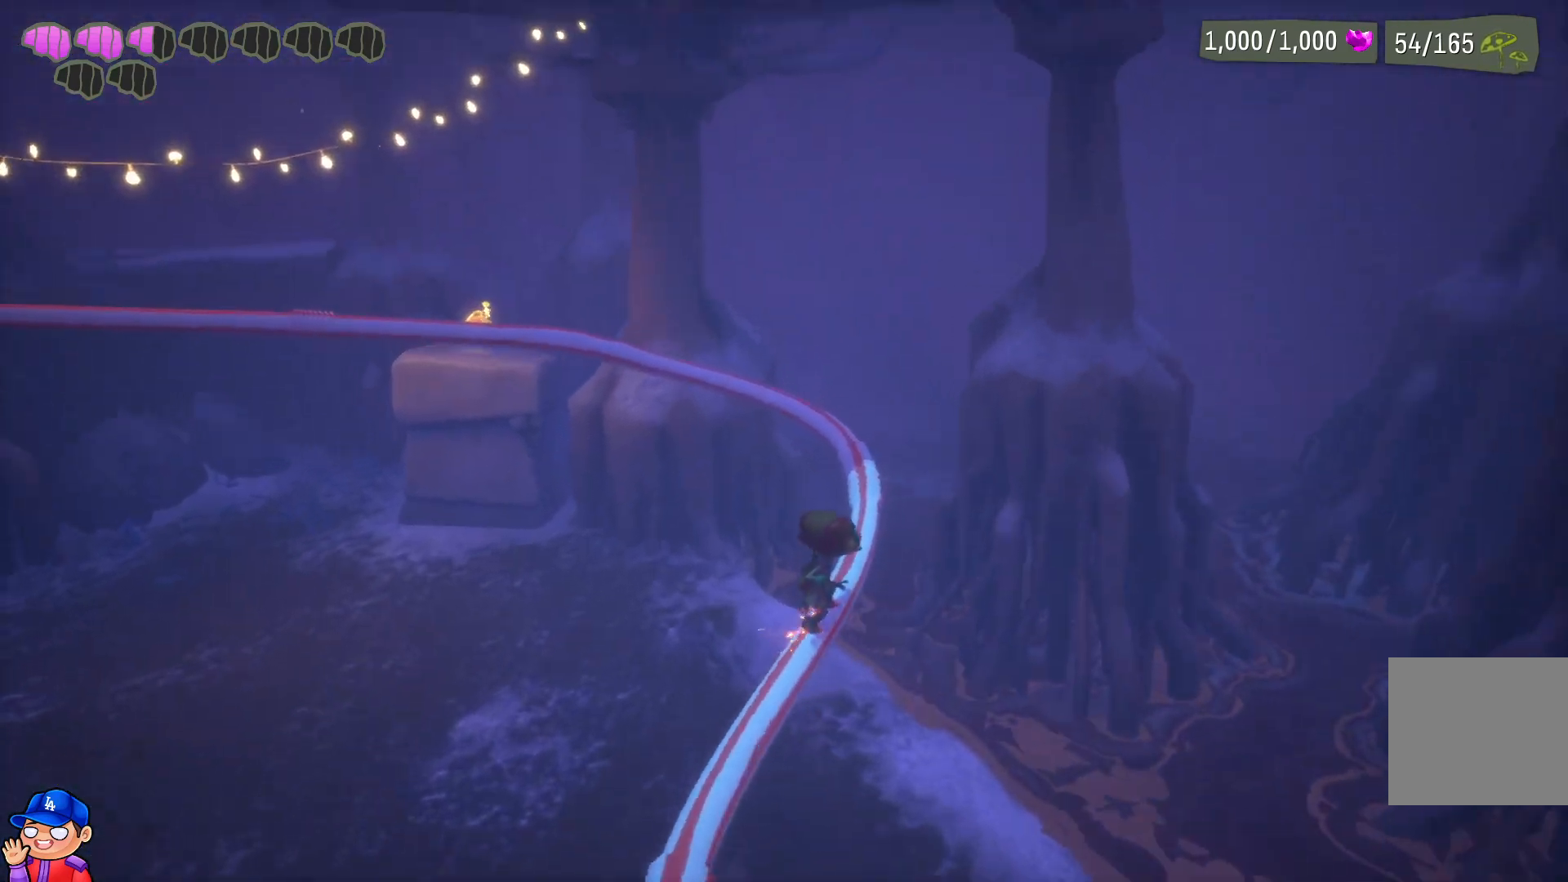
{"buttons": [], "left_stick": "center", "right_stick": "center", "events": []}
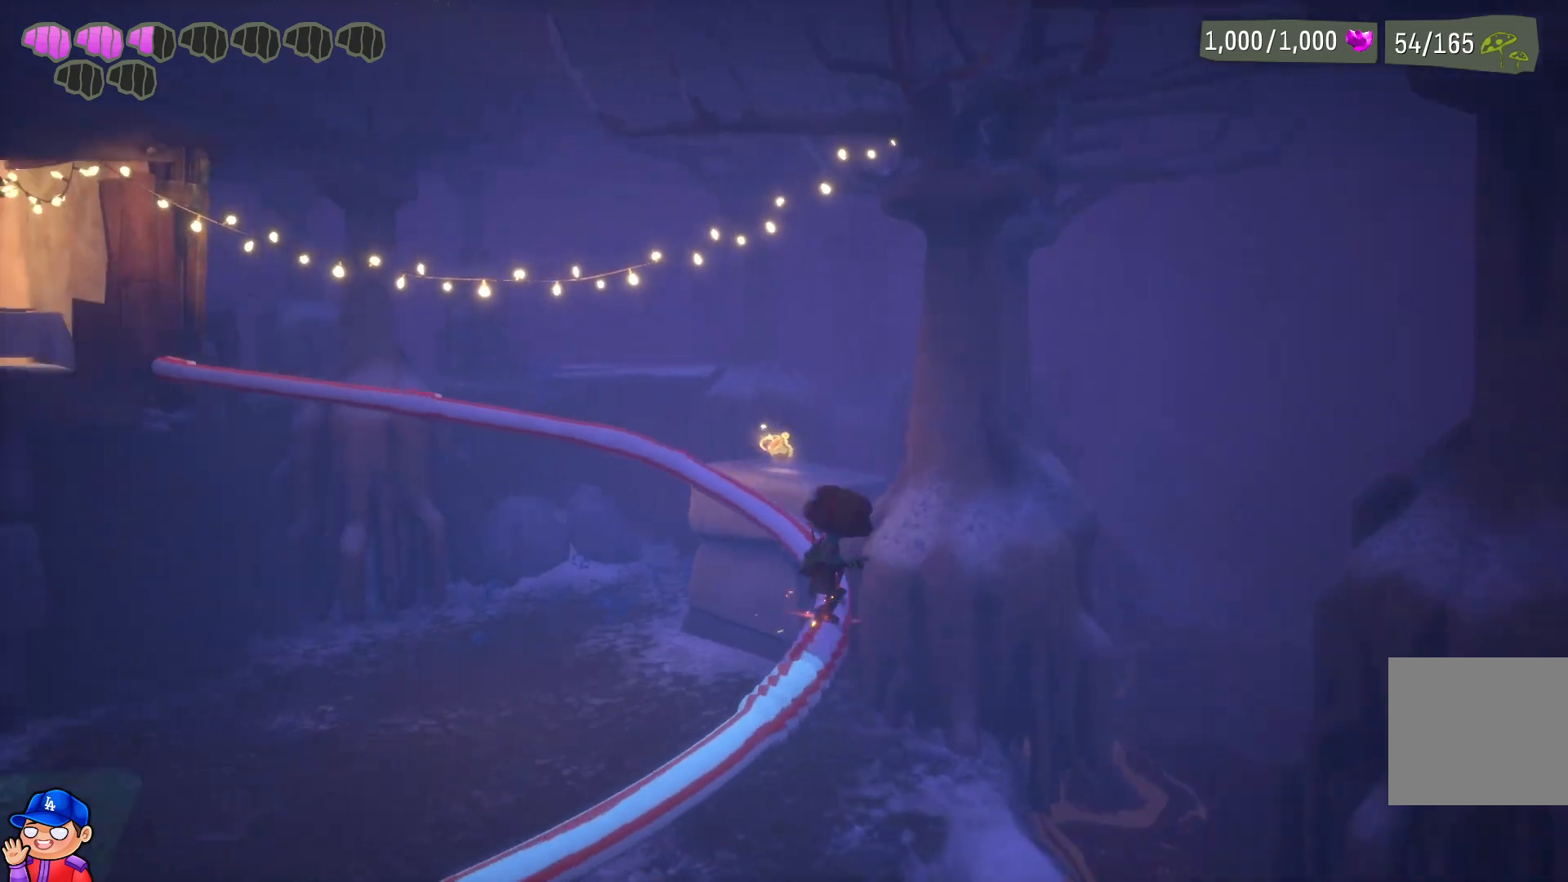
{"buttons": [], "left_stick": "center", "right_stick": "center", "events": []}
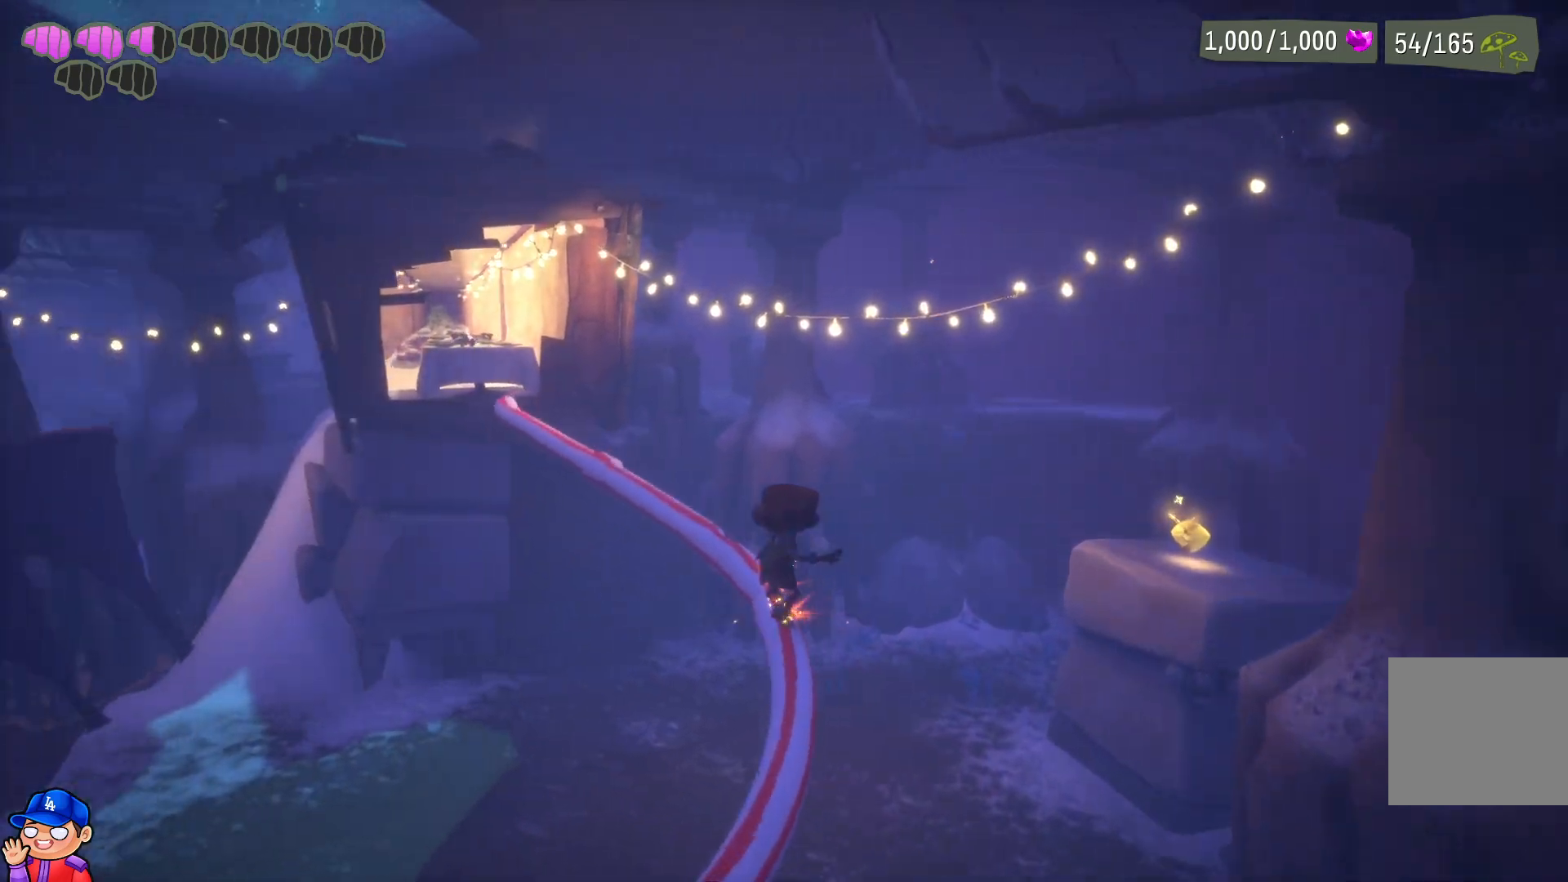
{"buttons": [], "left_stick": "center", "right_stick": "center", "events": []}
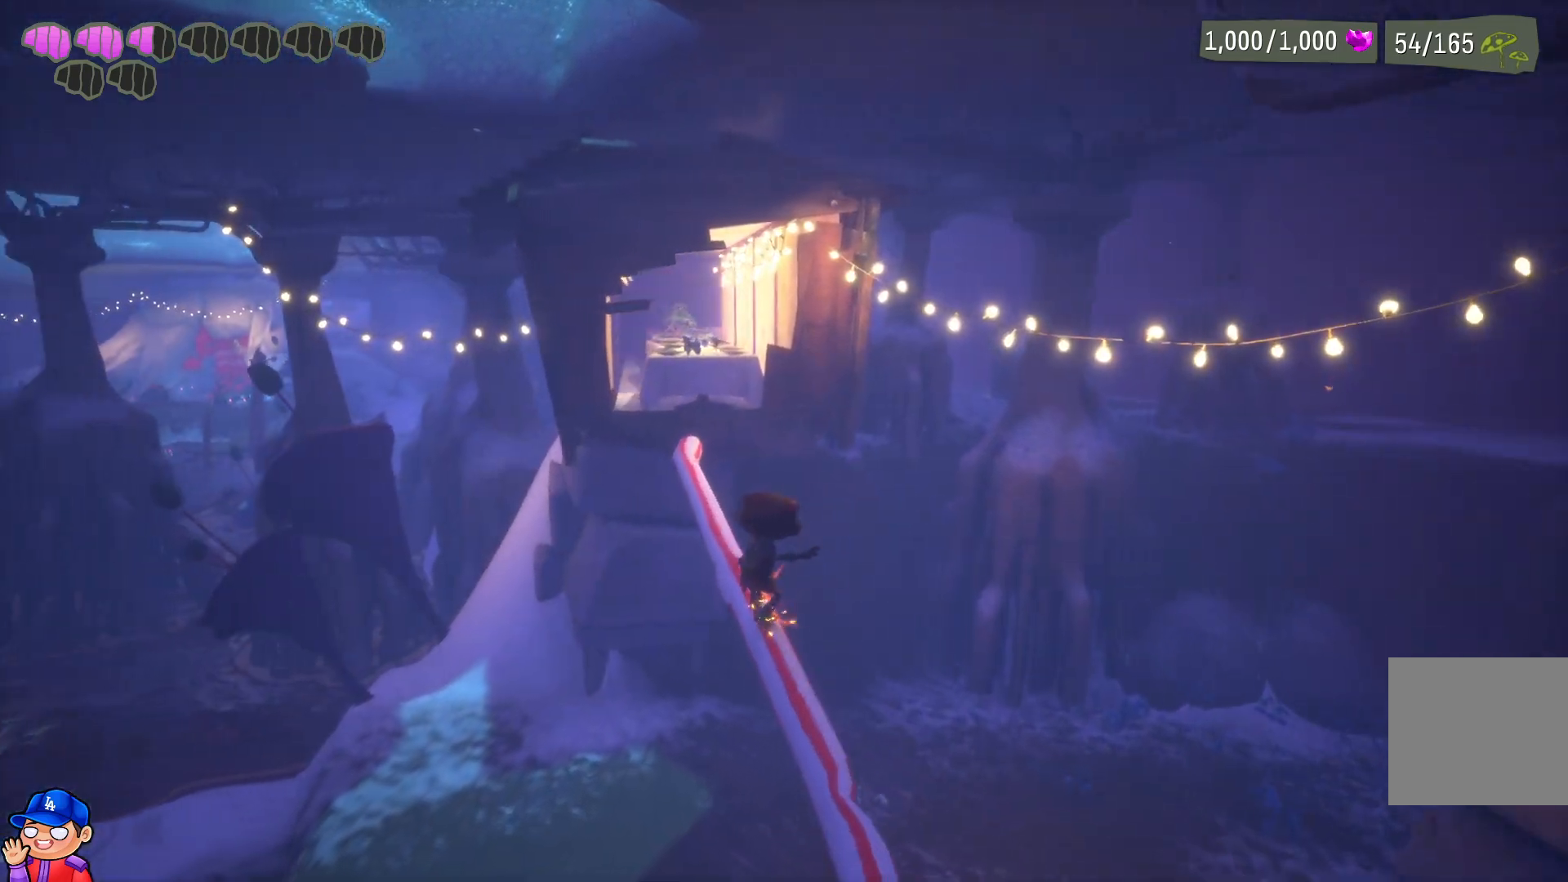
{"buttons": [], "left_stick": "center", "right_stick": "center", "events": [[217, "right_stick", "right"], [433, "right_stick", "center"]]}
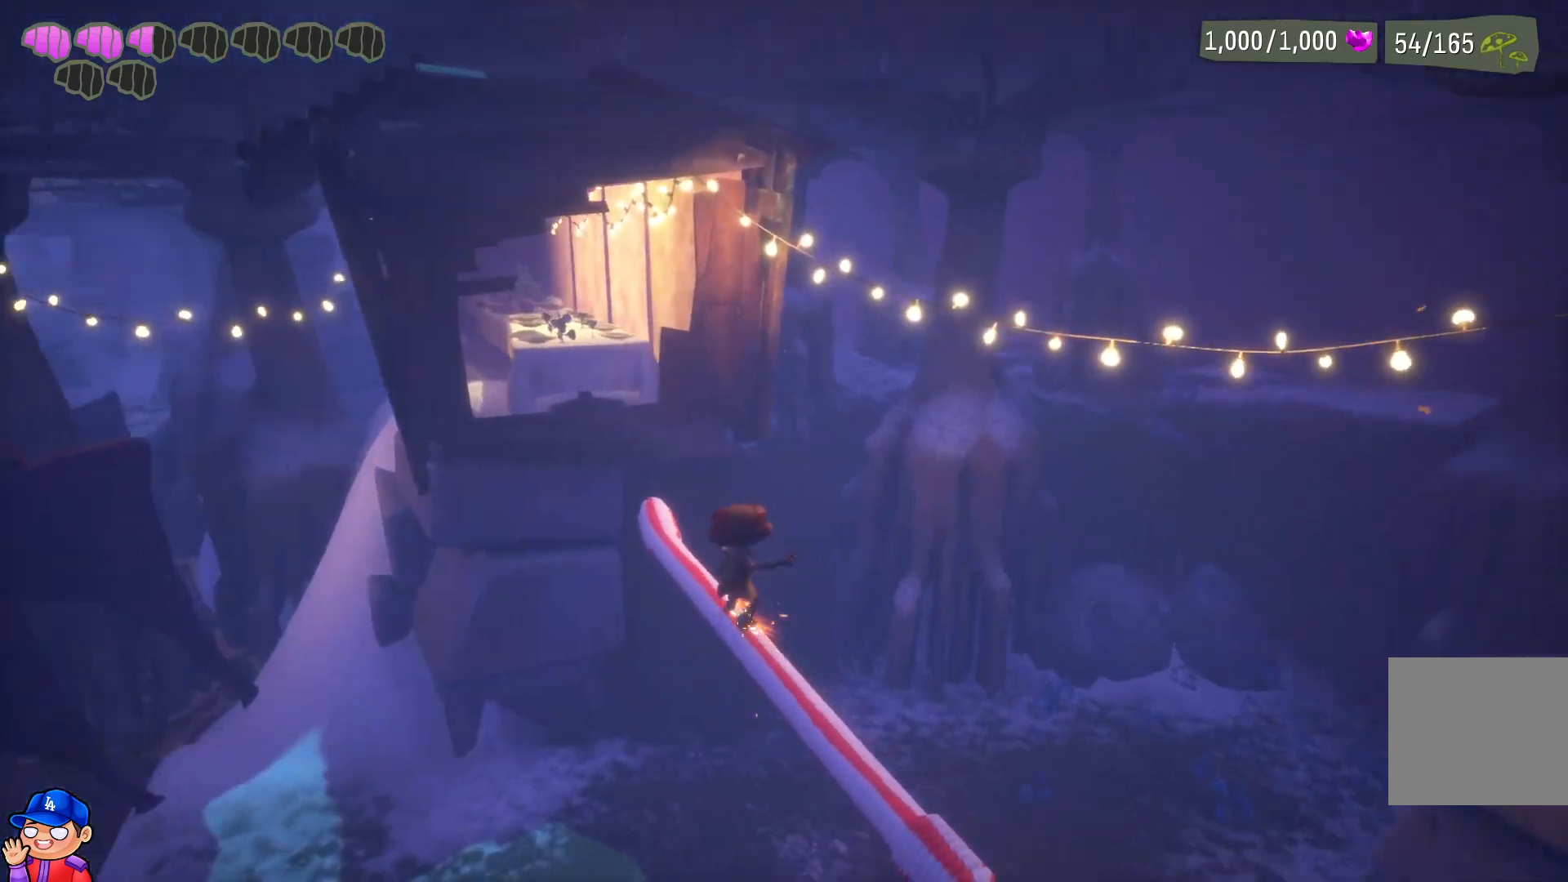
{"buttons": [], "left_stick": "center", "right_stick": "center", "events": []}
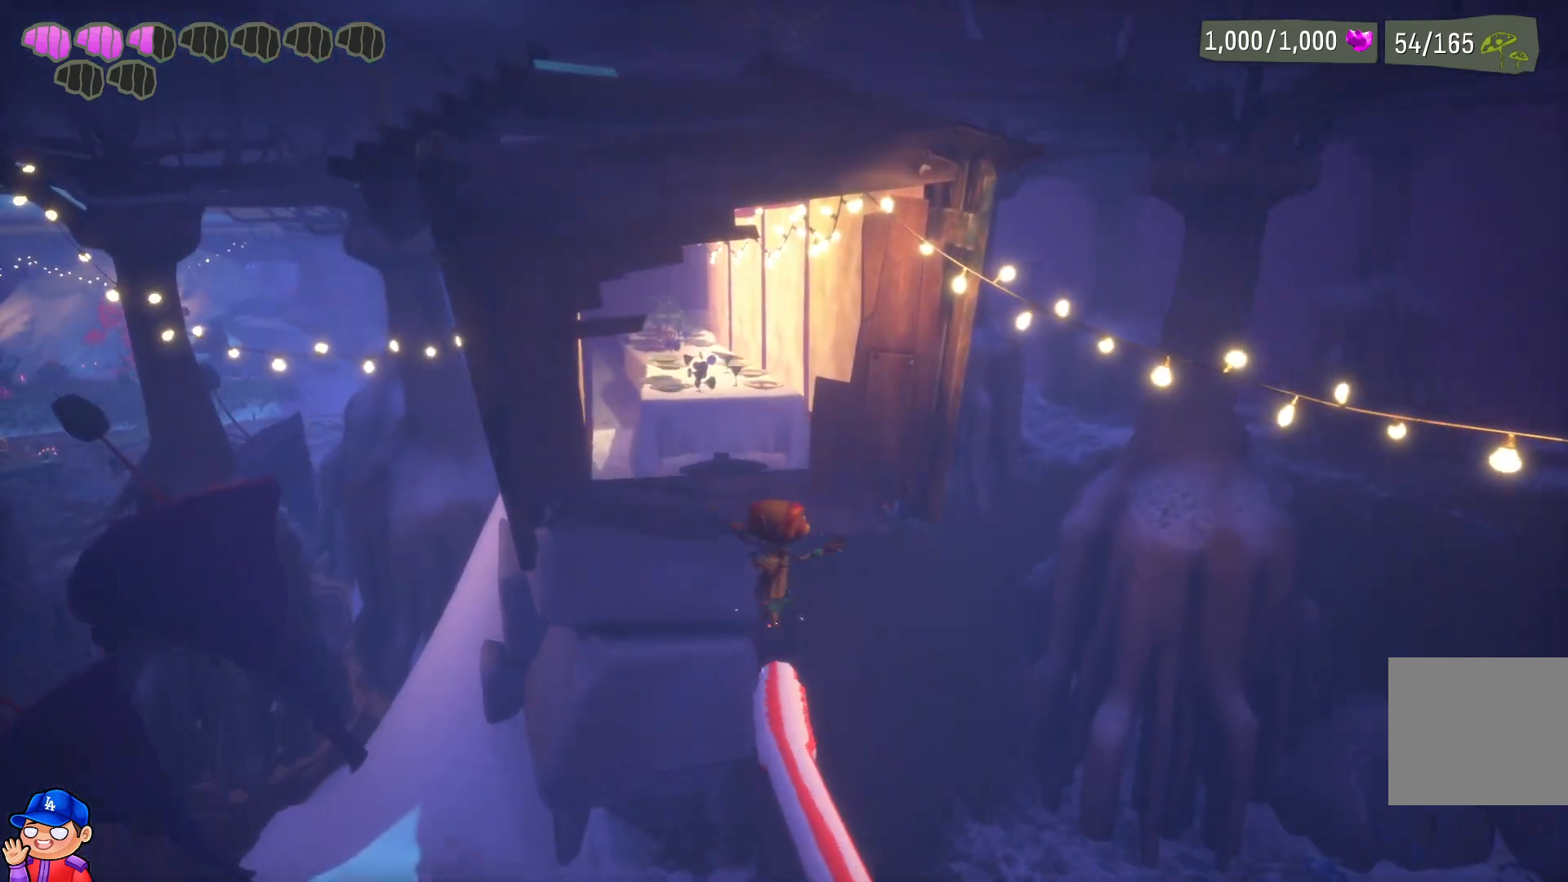
{"buttons": [], "left_stick": "up", "right_stick": "center", "events": [[183, "CROSS", "down"], [333, "left_stick", "up"], [417, "CROSS", "up"], [450, "L2", "down"], [500, "L2", "up"]]}
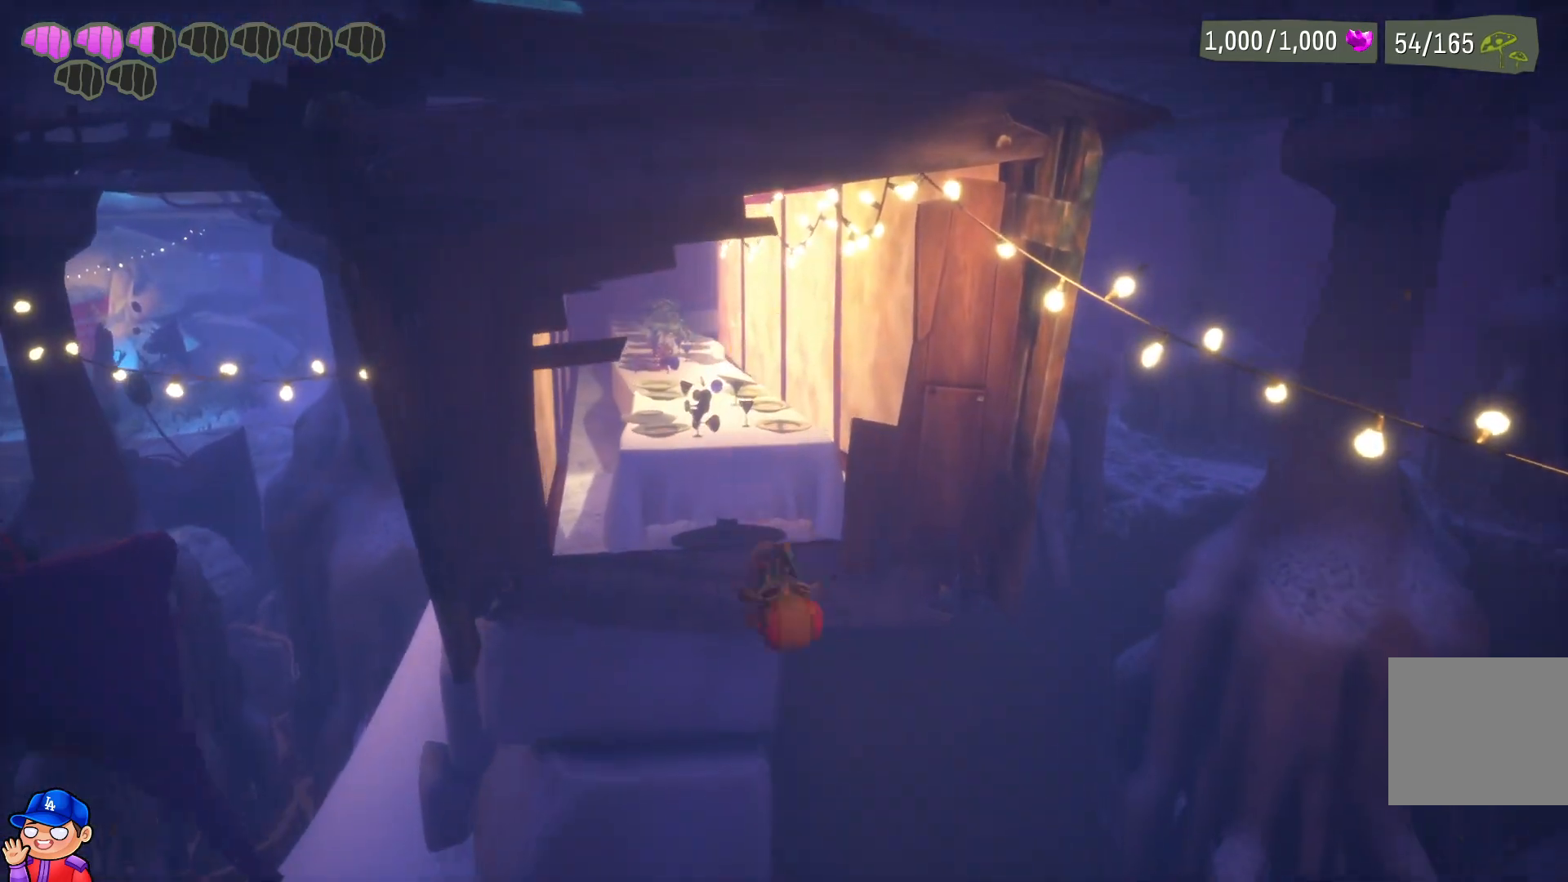
{"buttons": ["L2"], "left_stick": "up", "right_stick": "center", "events": [[100, "CROSS", "down"], [317, "L2", "down"], [333, "CROSS", "up"]]}
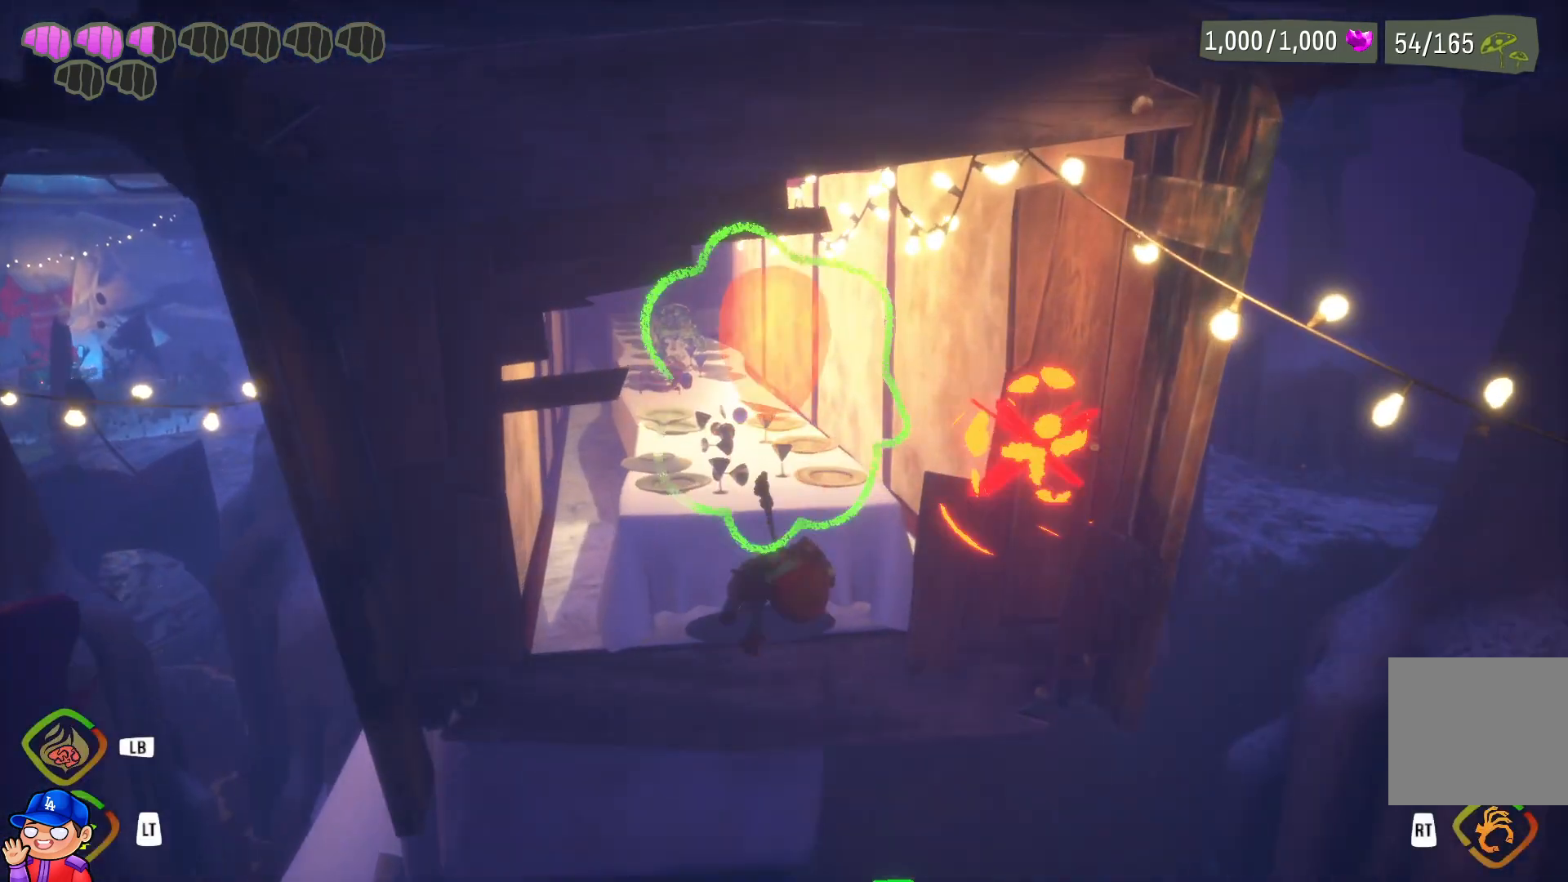
{"buttons": ["L2"], "left_stick": "up", "right_stick": "center", "events": []}
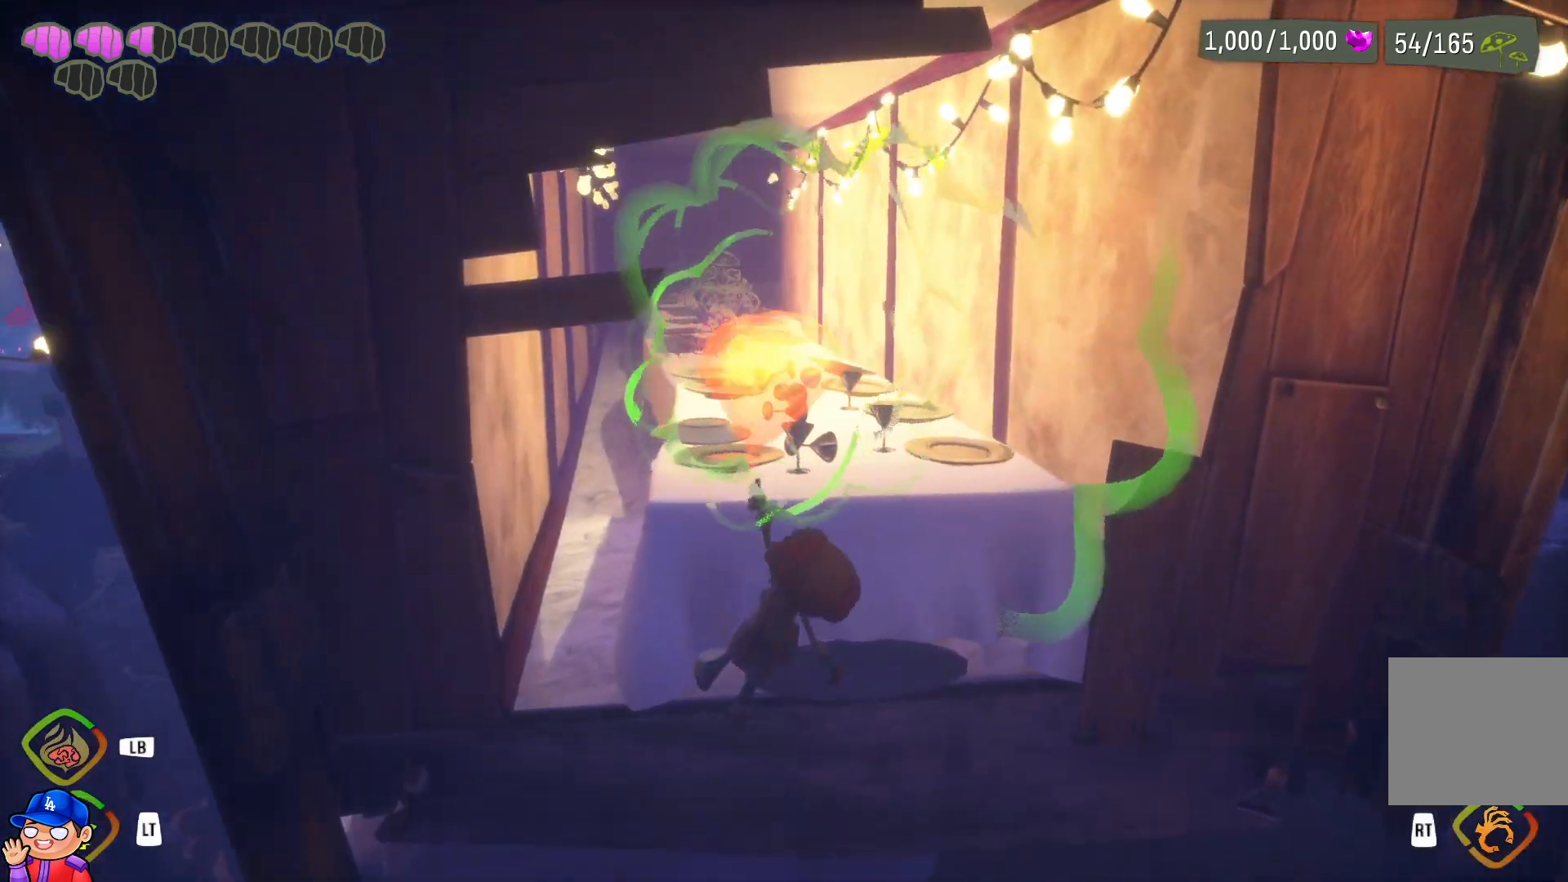
{"buttons": ["L2"], "left_stick": "up", "right_stick": "center", "events": []}
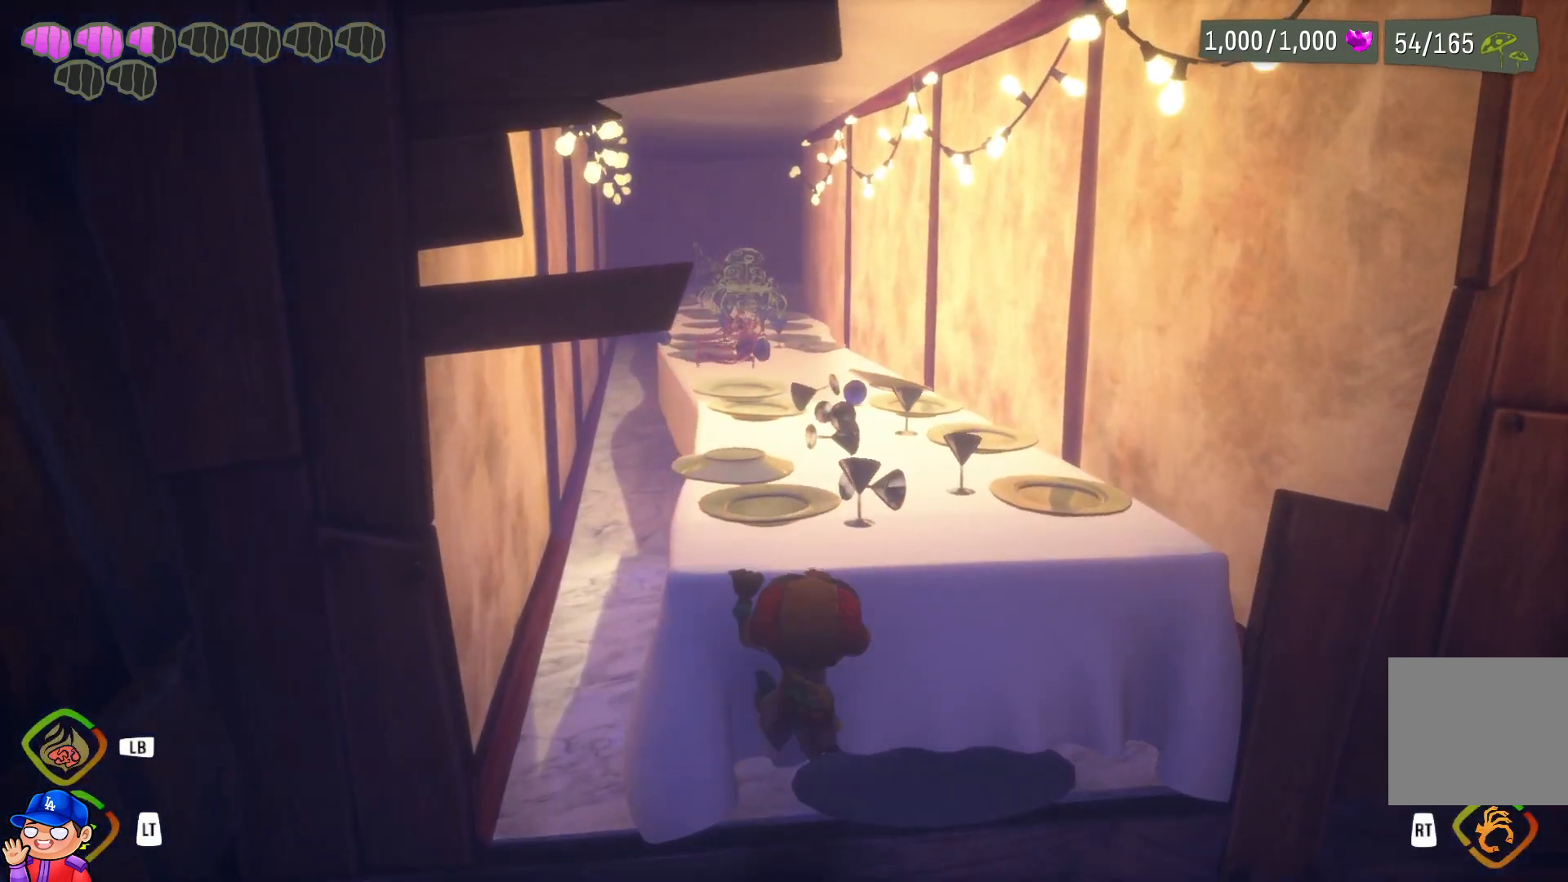
{"buttons": [], "left_stick": "up", "right_stick": "center", "events": [[33, "L2", "up"], [133, "CROSS", "down"], [283, "CROSS", "up"]]}
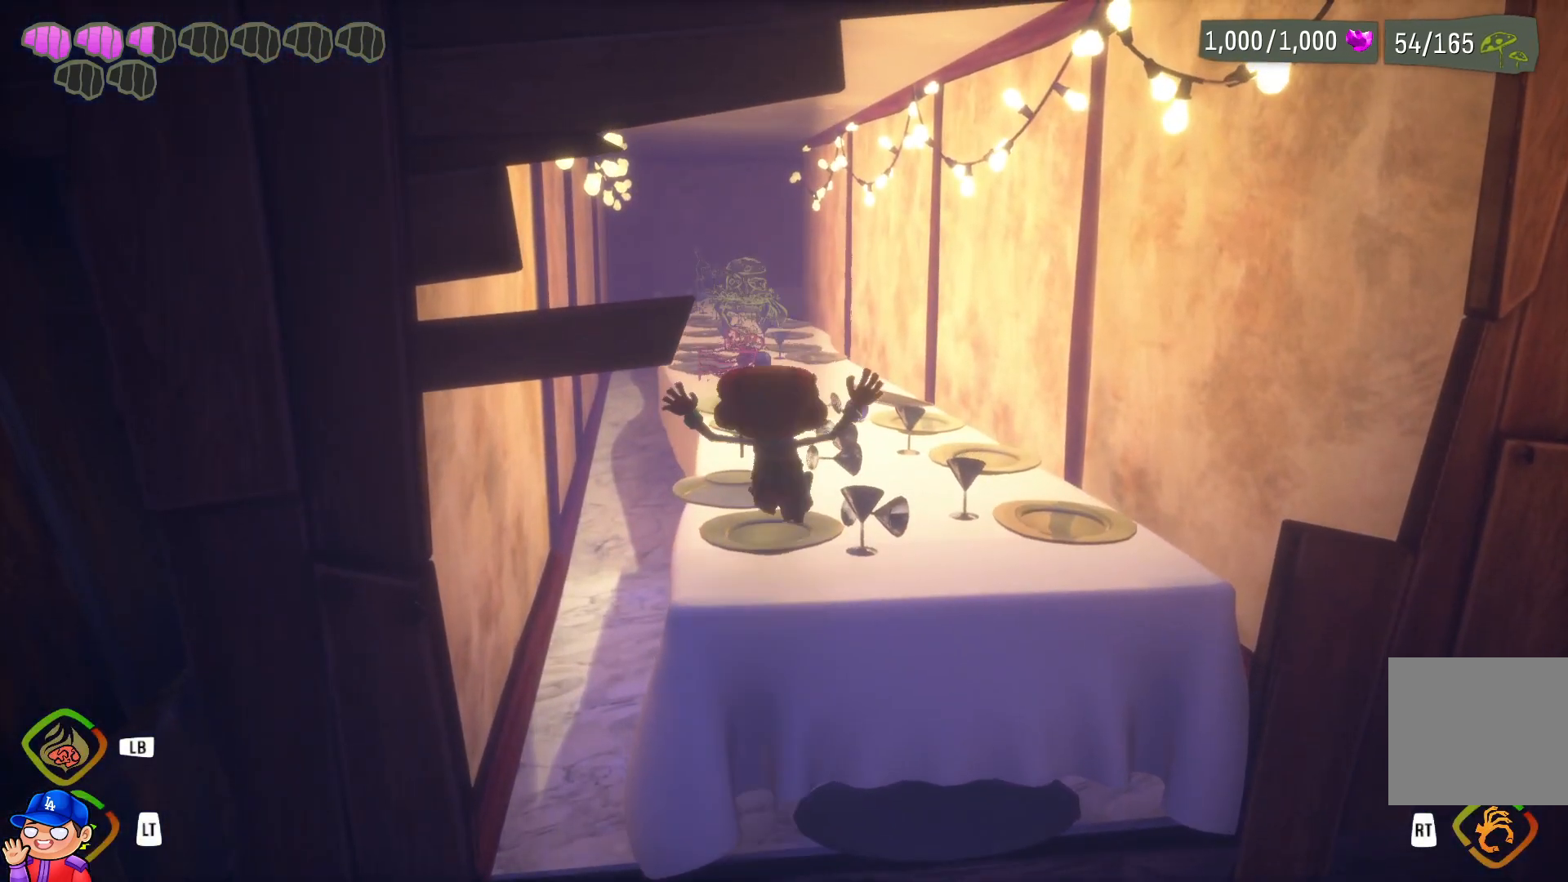
{"buttons": [], "left_stick": "up", "right_stick": "center", "events": []}
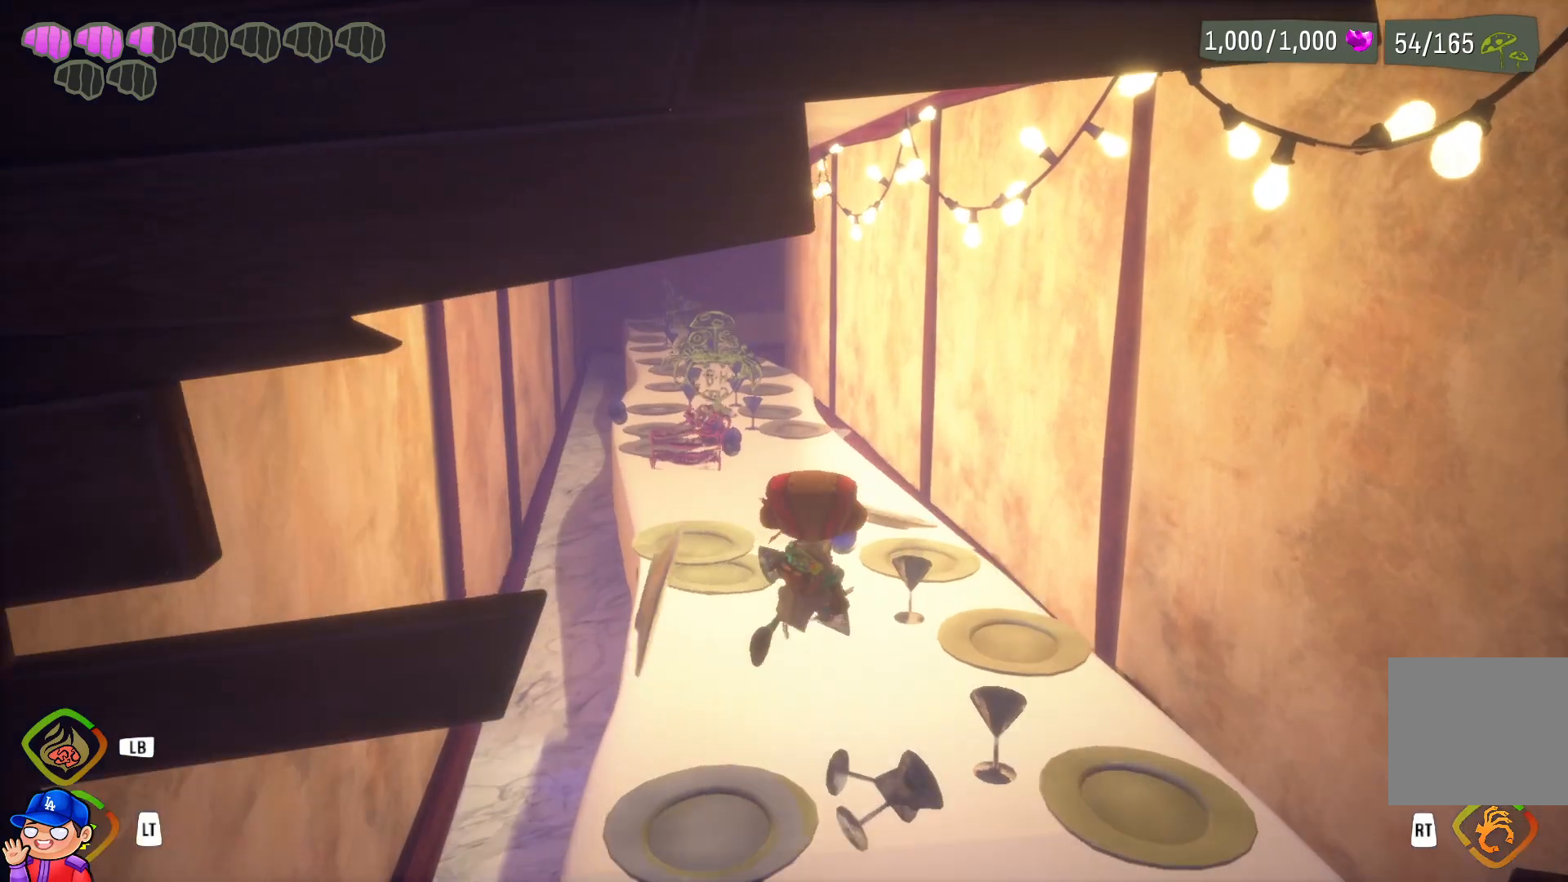
{"buttons": [], "left_stick": "up", "right_stick": "center", "events": []}
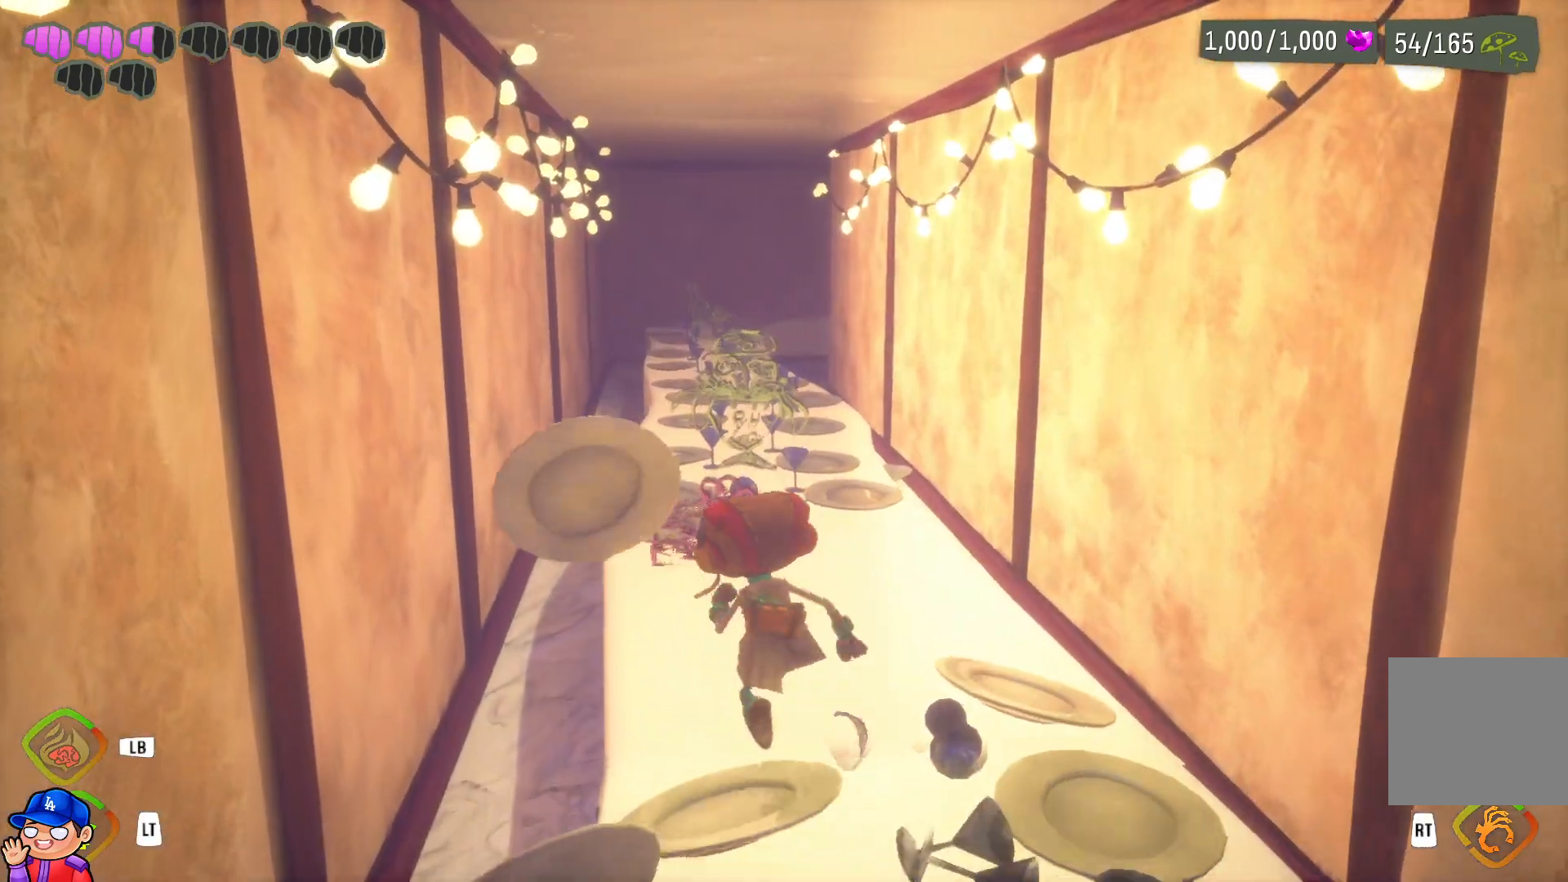
{"buttons": [], "left_stick": "up", "right_stick": "center", "events": []}
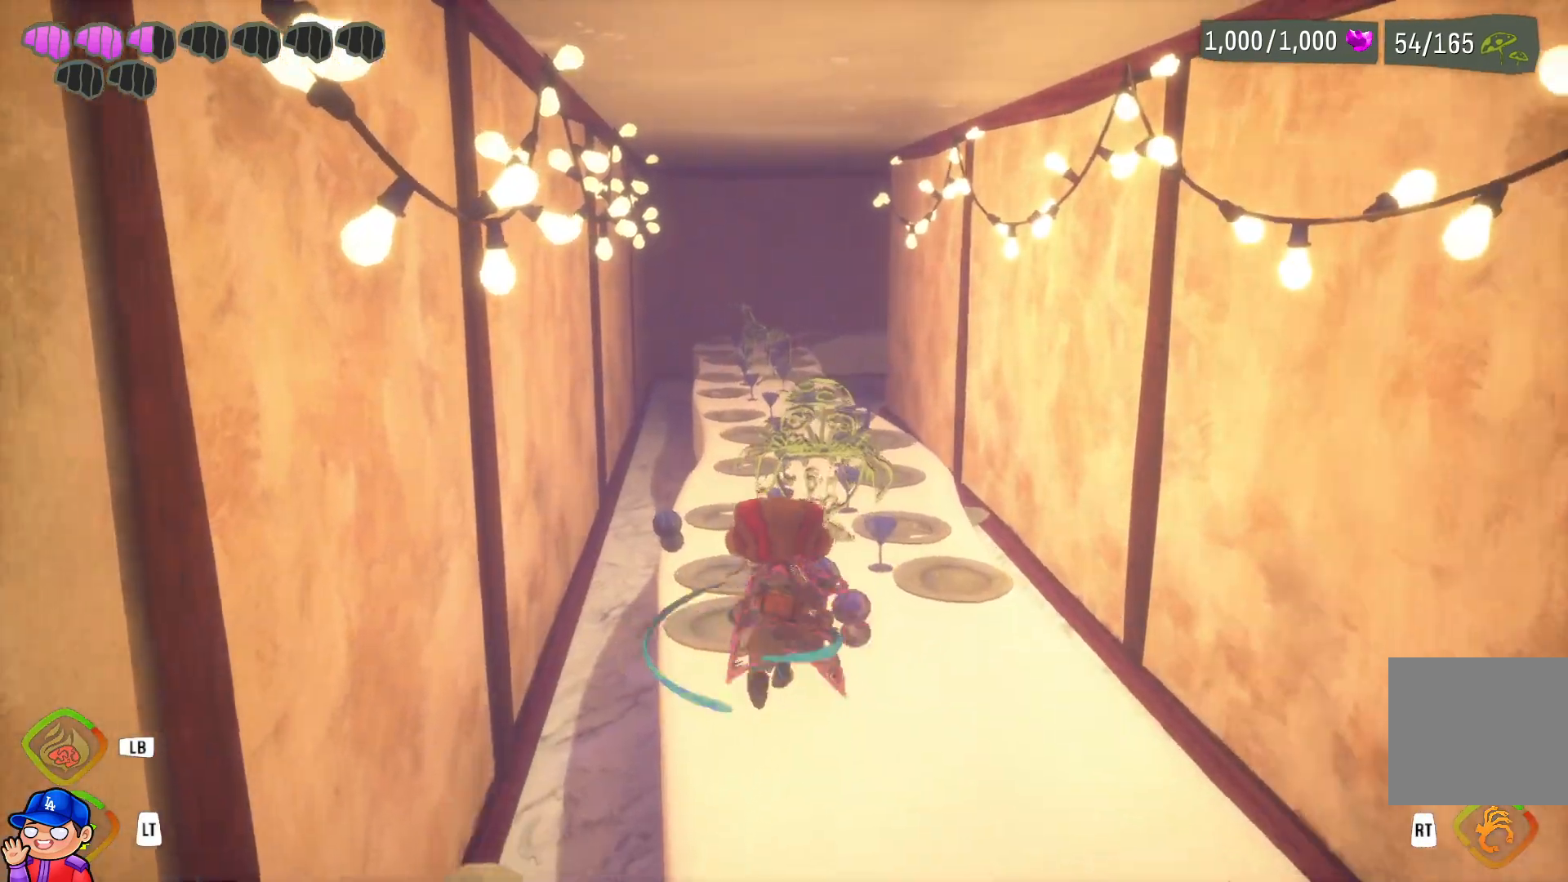
{"buttons": [], "left_stick": "up", "right_stick": "center", "events": [[50, "CIRCLE", "down"], [217, "CIRCLE", "up"]]}
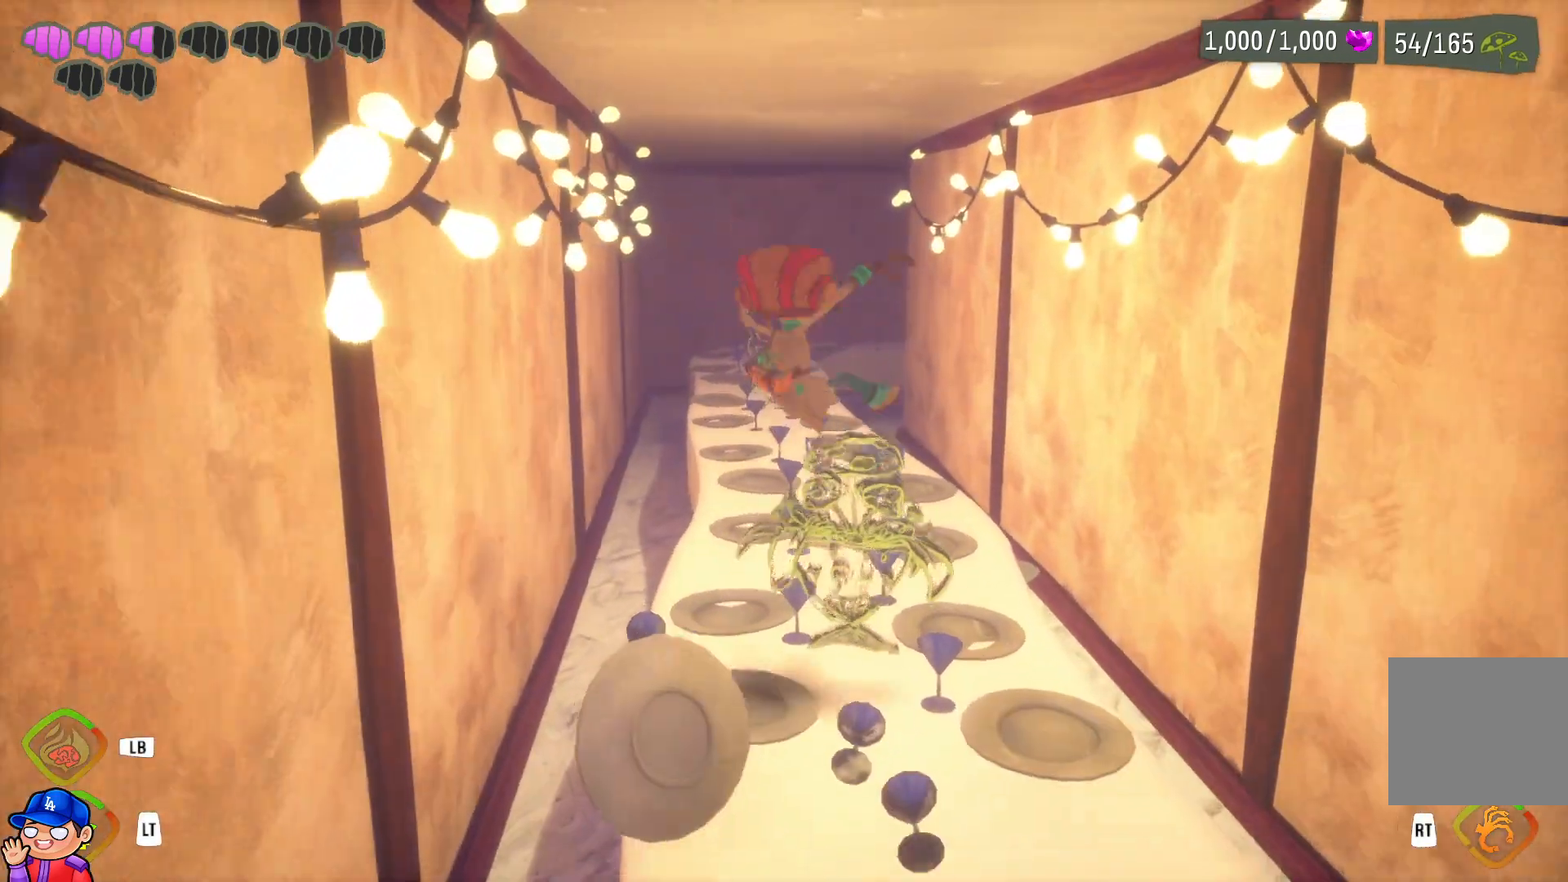
{"buttons": ["CIRCLE"], "left_stick": "up", "right_stick": "center", "events": [[450, "CIRCLE", "down"]]}
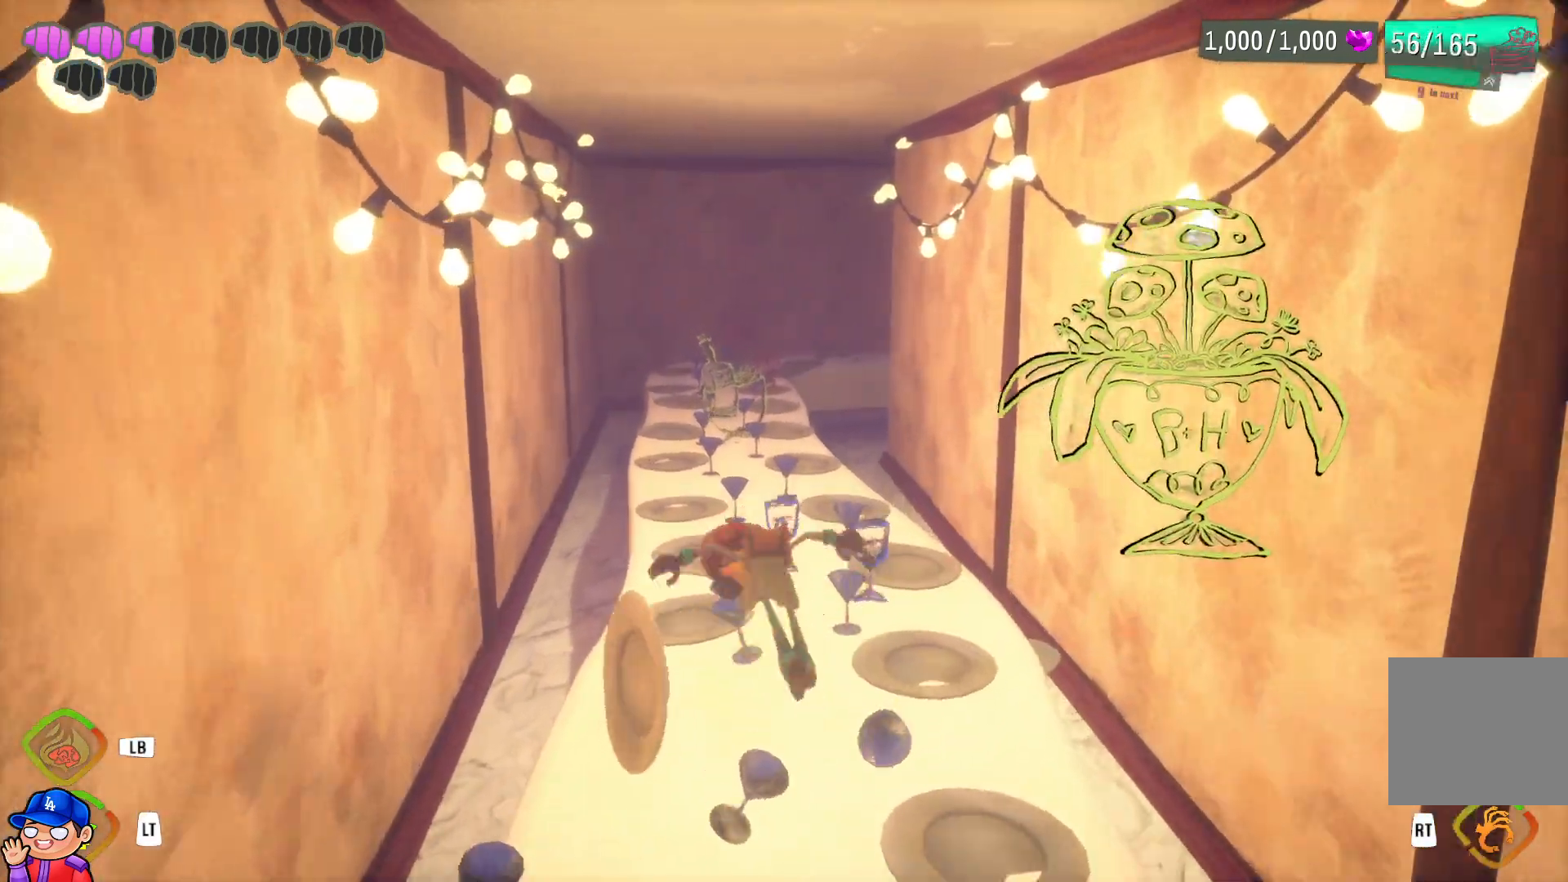
{"buttons": [], "left_stick": "up-right", "right_stick": "center", "events": [[133, "CIRCLE", "up"], [400, "left_stick", "up-right"]]}
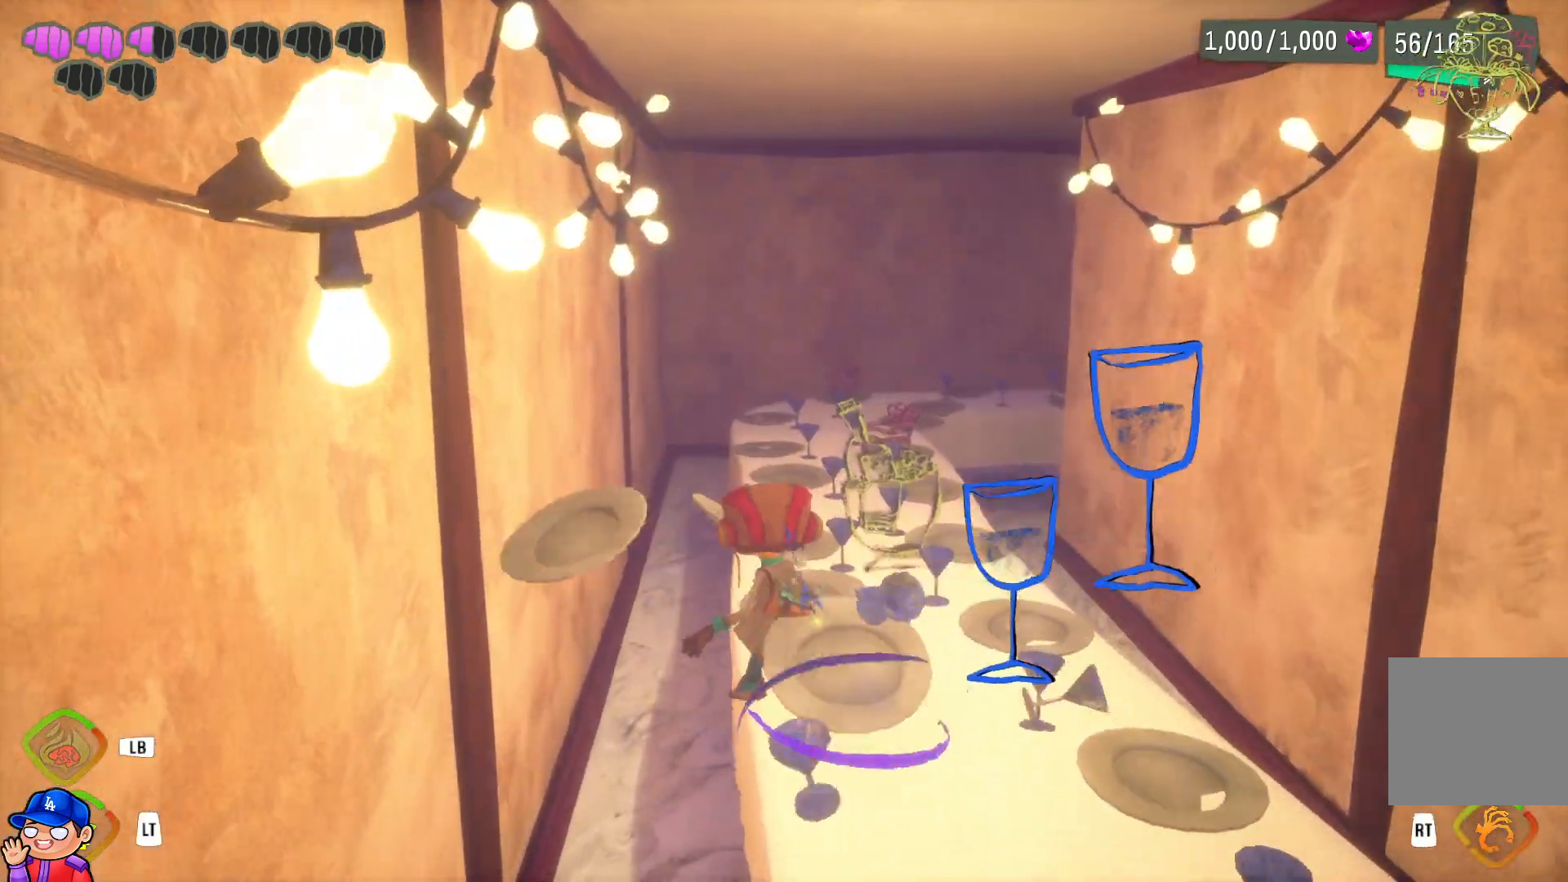
{"buttons": ["CIRCLE"], "left_stick": "up", "right_stick": "center", "events": [[367, "left_stick", "up"], [467, "CIRCLE", "down"]]}